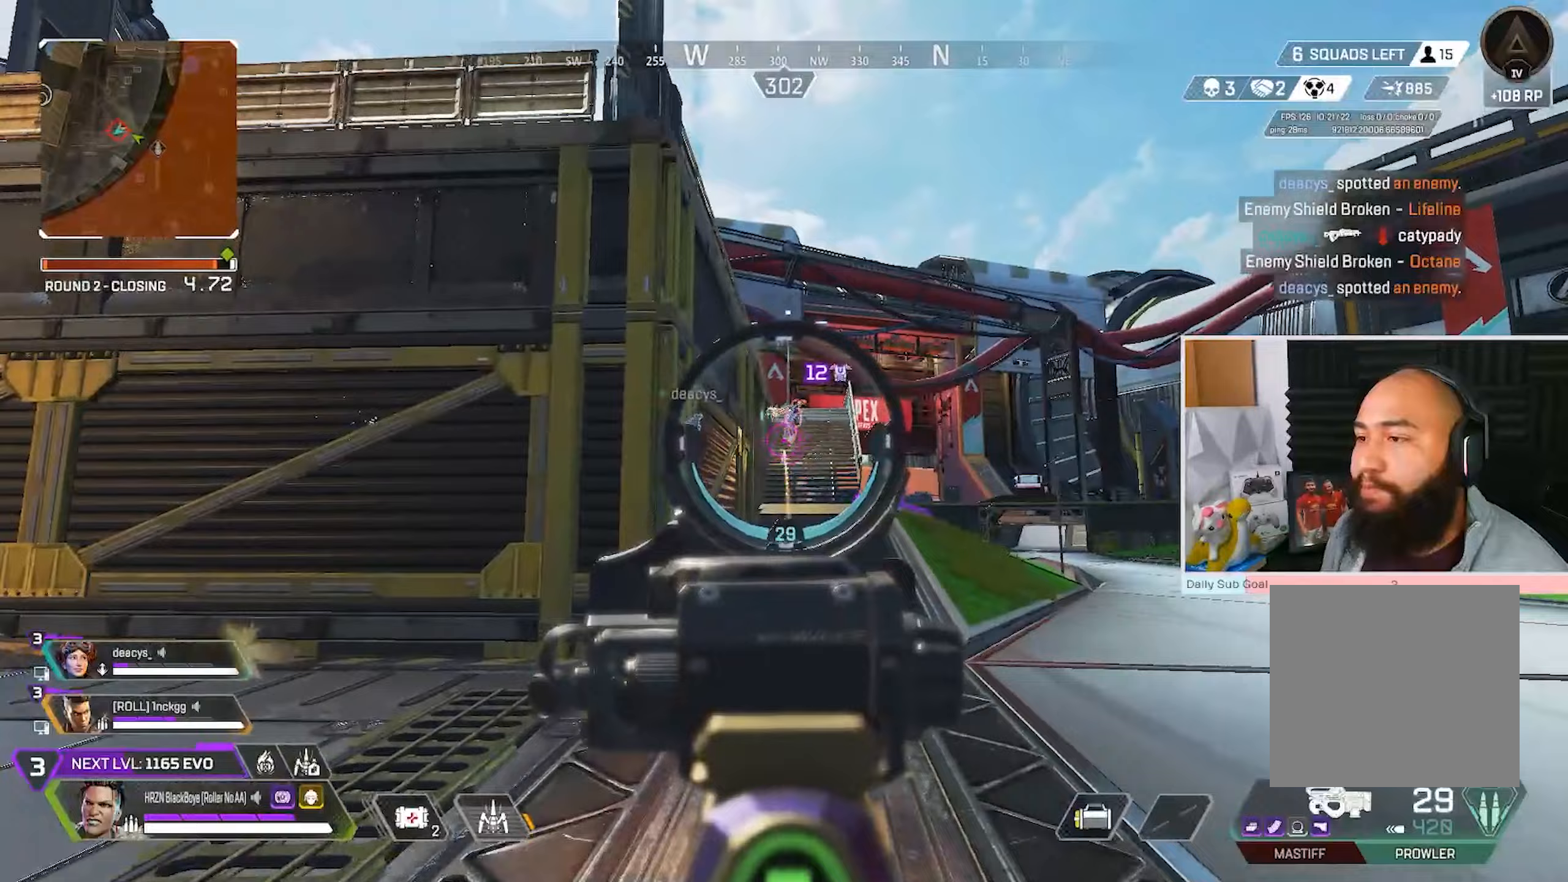
Gameplay with a controller (Xbox layout); each line is a JSON object with the inputs held at the frame after it (dt_ms = milliseconds from this image to that frame). "events" lists button and stick changes between this image and that frame as [ms after this image, input, new state], when the widget could be followed in between.
{"dt_ms": 500, "buttons": ["L2", "R2"], "left_stick": "up-left", "right_stick": "center", "events": [[33, "R2", "down"], [150, "R2", "up"], [150, "left_stick", "up-right"], [183, "R2", "down"], [300, "R2", "up"], [383, "left_stick", "up"], [450, "R2", "down"], [483, "left_stick", "up-left"]]}
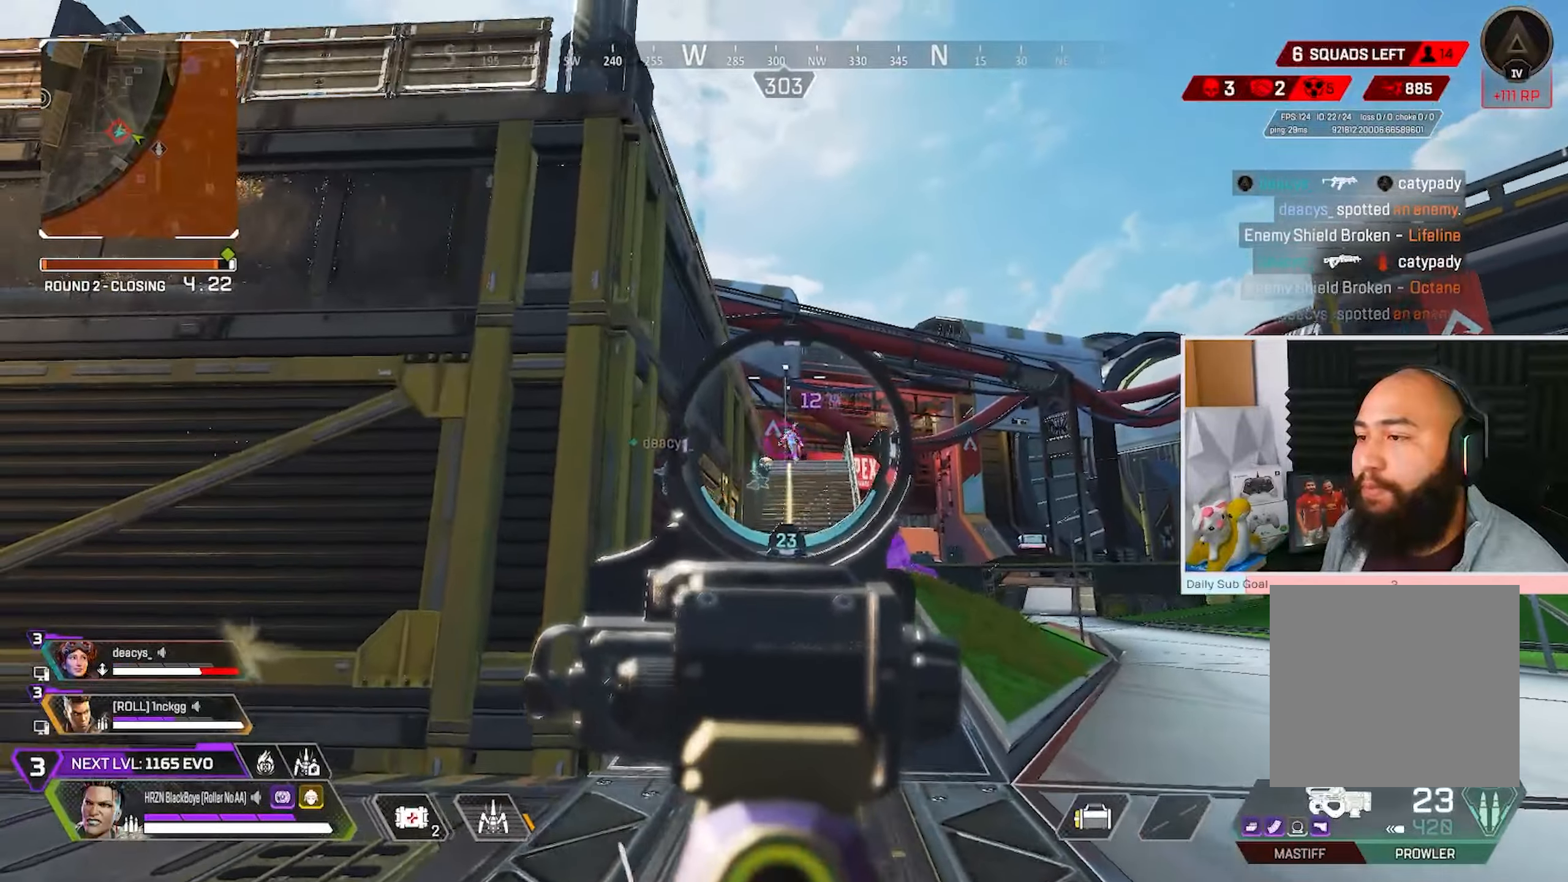
{"dt_ms": 500, "buttons": ["L2", "R2"], "left_stick": "up", "right_stick": "center", "events": [[117, "left_stick", "up"], [183, "R2", "up"], [267, "R2", "down"], [417, "R2", "up"], [483, "R2", "down"]]}
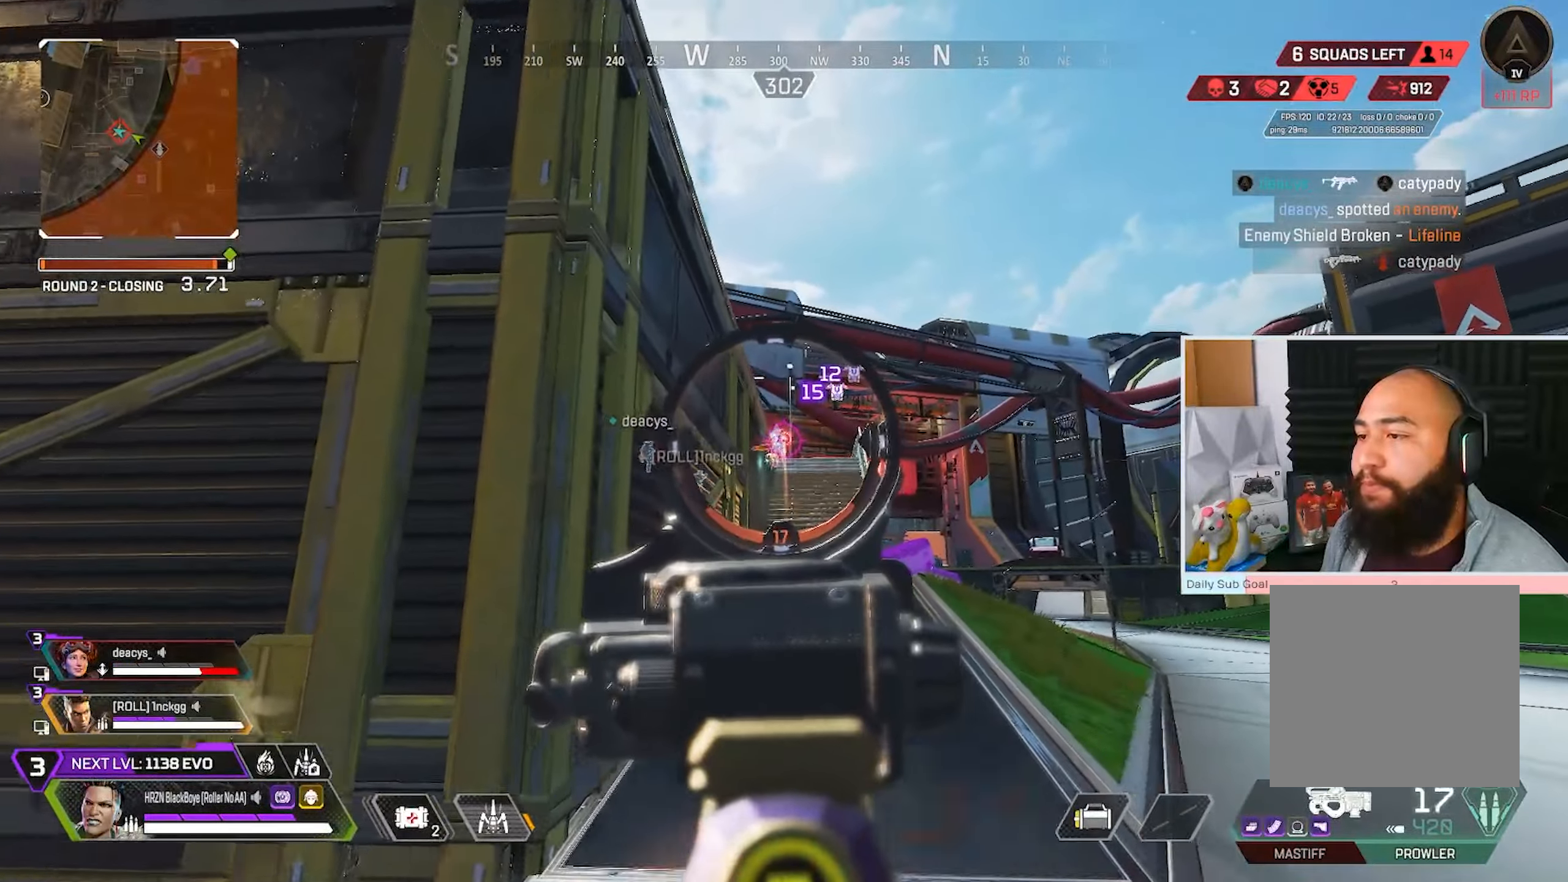
{"dt_ms": 500, "buttons": ["L3"], "left_stick": "up-right", "right_stick": "center", "events": [[150, "R2", "up"], [217, "L2", "up"], [267, "L3", "down"], [300, "Y", "down"], [383, "Y", "up"], [500, "left_stick", "up-right"]]}
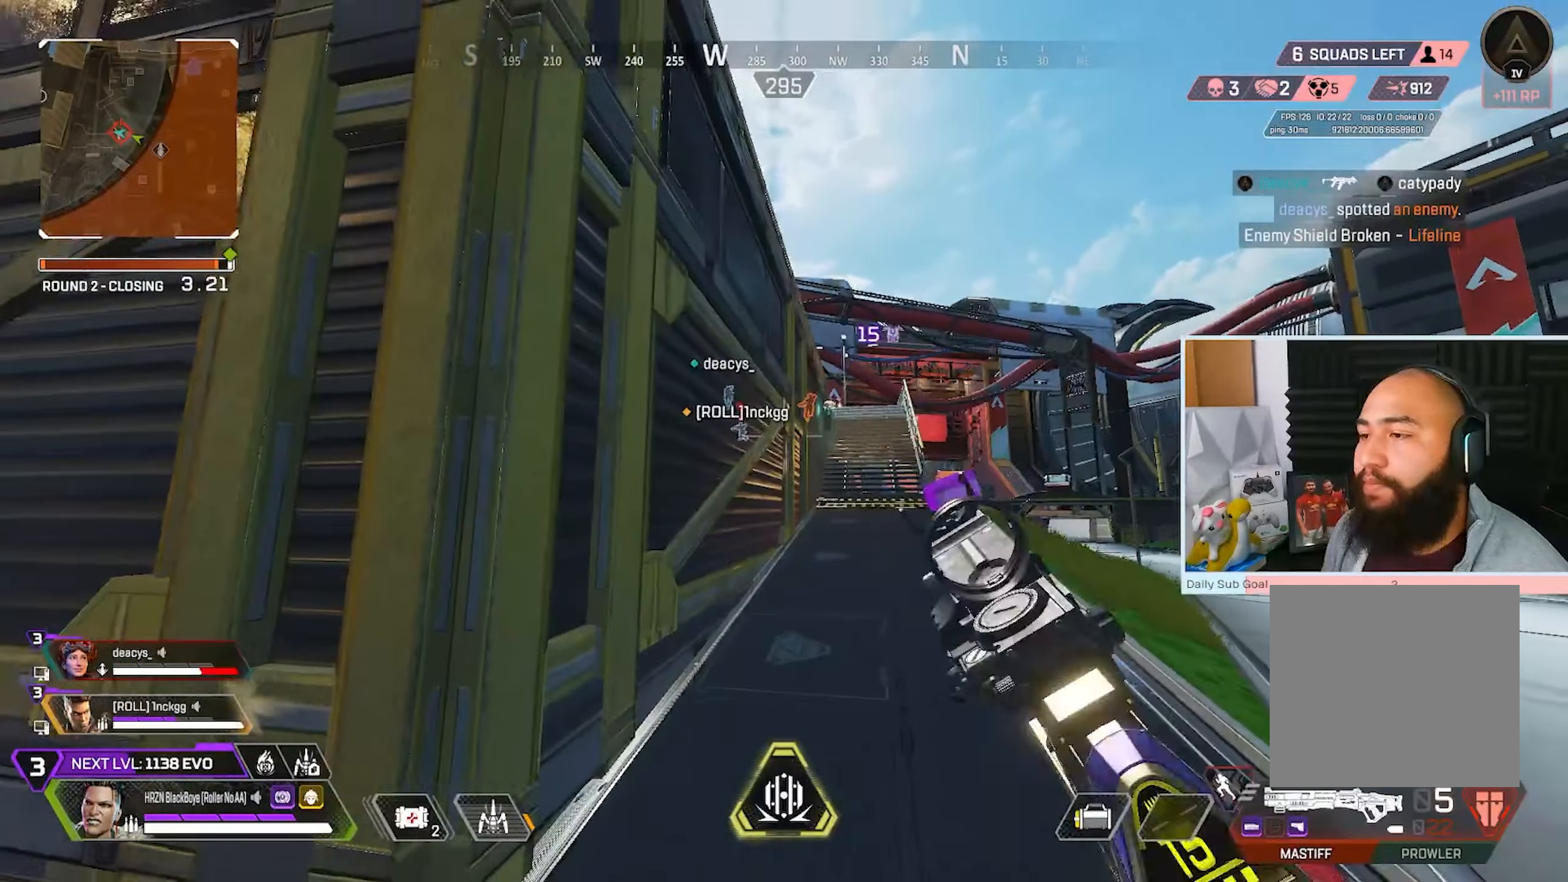
{"dt_ms": 500, "buttons": ["R3"], "left_stick": "up-right", "right_stick": "center", "events": [[233, "R3", "down"], [267, "L3", "up"]]}
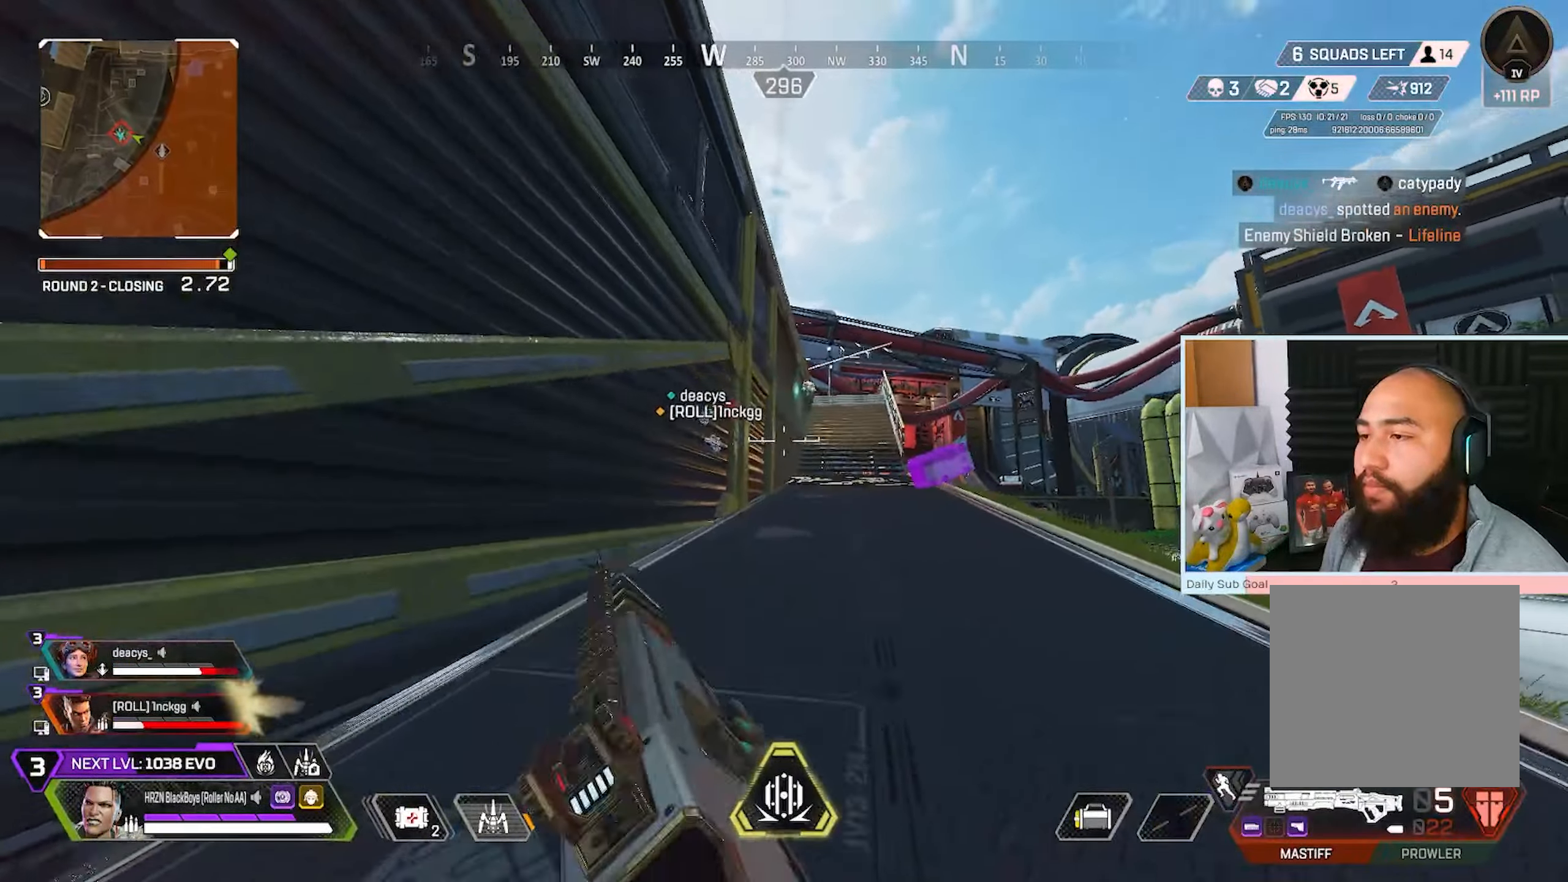
{"dt_ms": 500, "buttons": ["L3"], "left_stick": "up-right", "right_stick": "center", "events": [[17, "A", "down"], [117, "R3", "up"], [183, "A", "up"], [400, "L3", "down"]]}
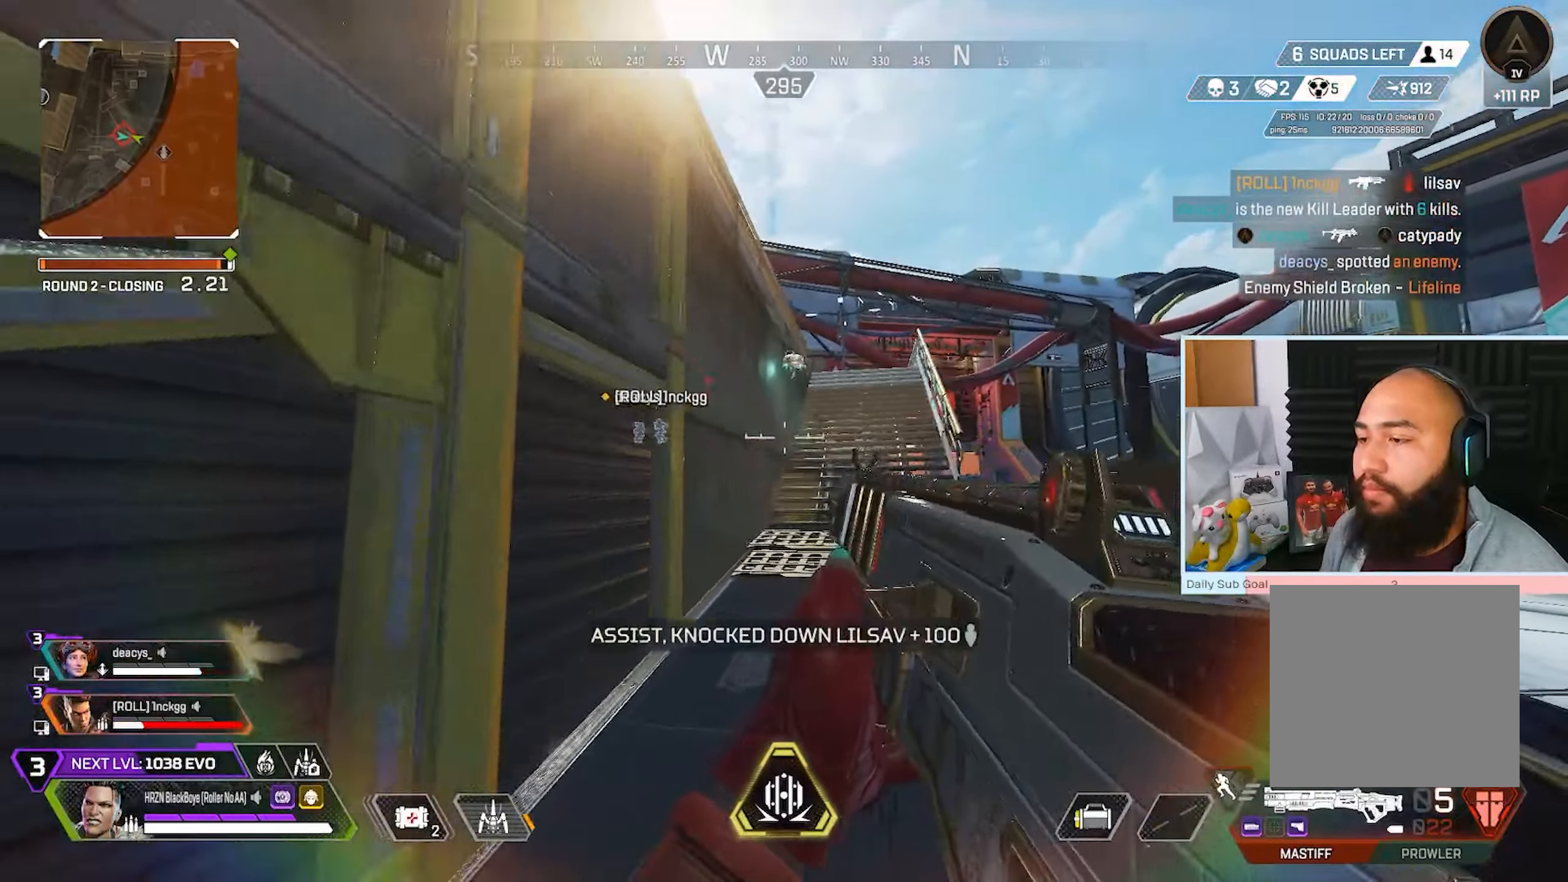
{"dt_ms": 500, "buttons": ["A"], "left_stick": "up-right", "right_stick": "center", "events": [[100, "L3", "up"], [233, "Y", "down"], [300, "left_stick", "up"], [333, "Y", "up"], [400, "A", "down"], [400, "left_stick", "up-right"]]}
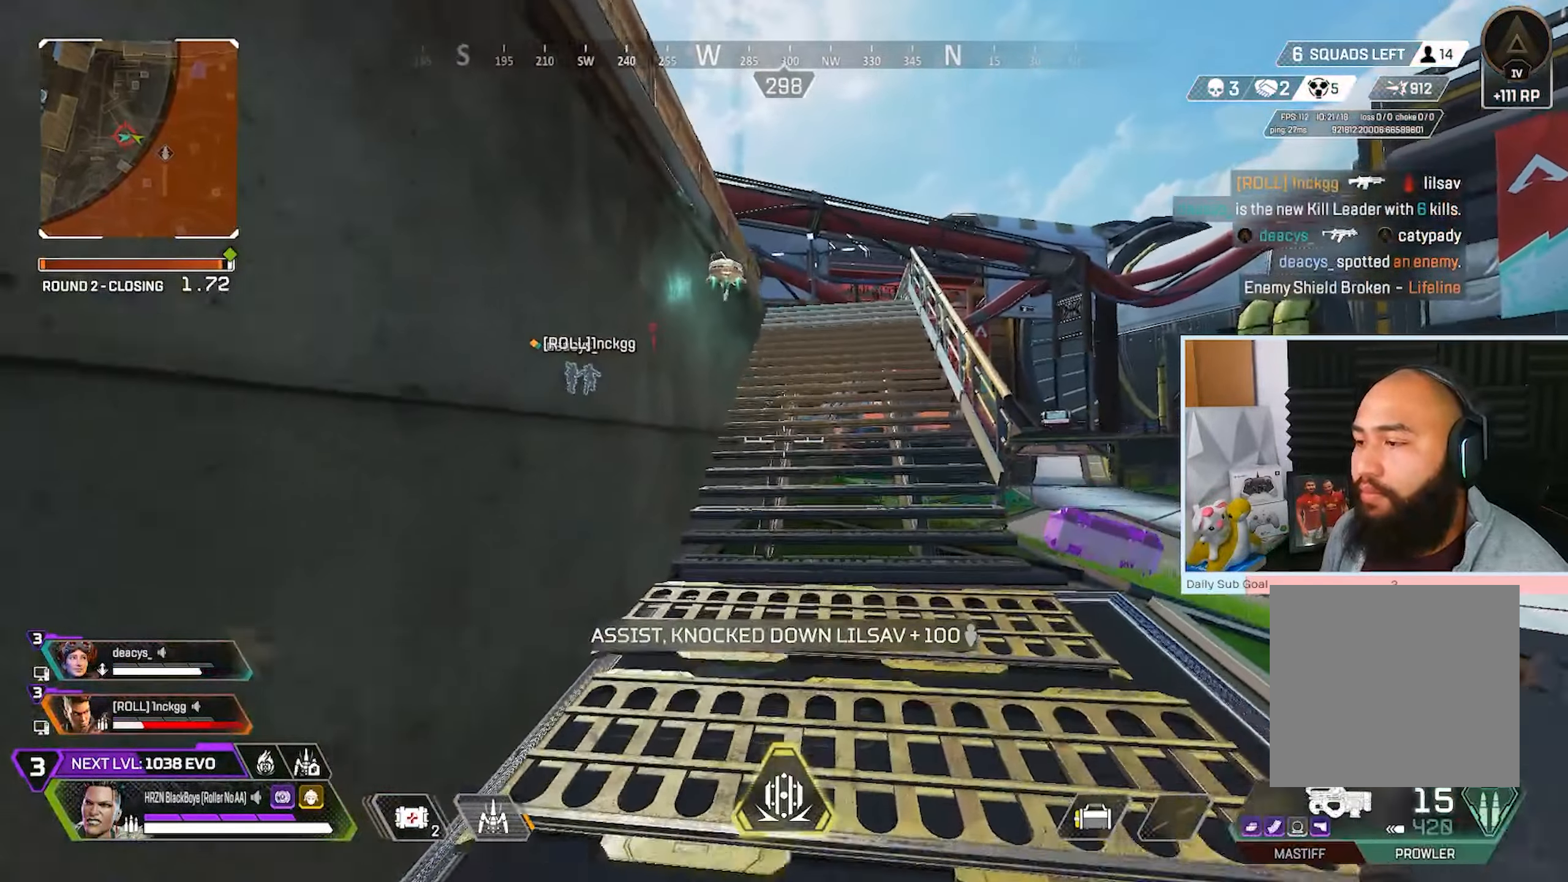
{"dt_ms": 500, "buttons": ["X", "L3"], "left_stick": "up-right", "right_stick": "center", "events": [[33, "A", "up"], [33, "X", "down"], [117, "X", "up"], [200, "X", "down"], [233, "L3", "down"], [250, "X", "up"], [350, "X", "down"], [383, "X", "up"], [483, "X", "down"]]}
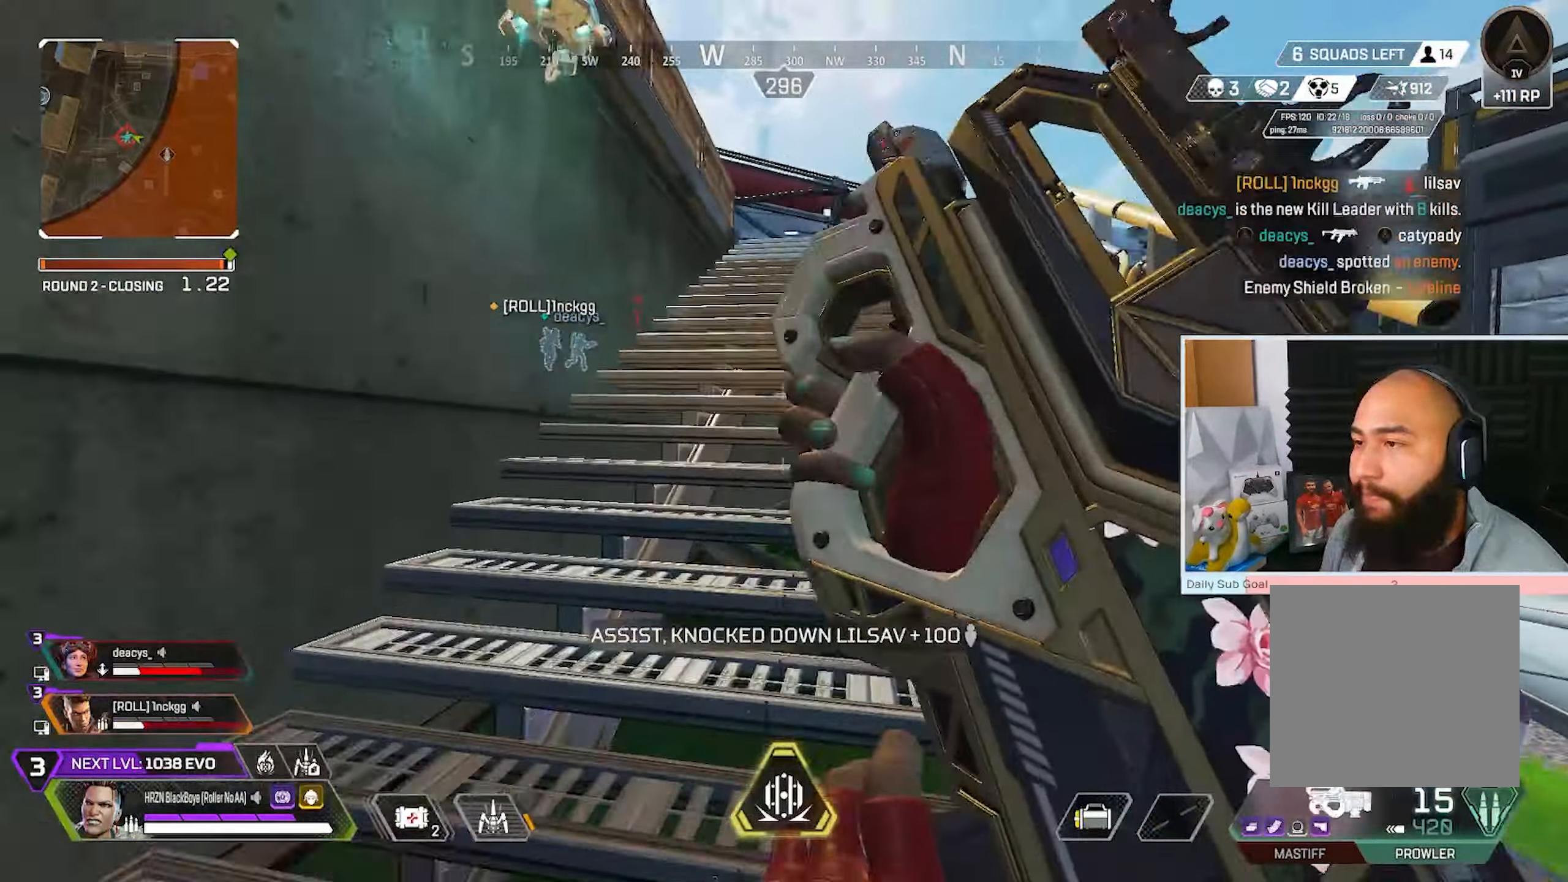
{"dt_ms": 500, "buttons": [], "left_stick": "up-right", "right_stick": "center", "events": [[33, "X", "up"], [200, "L3", "up"]]}
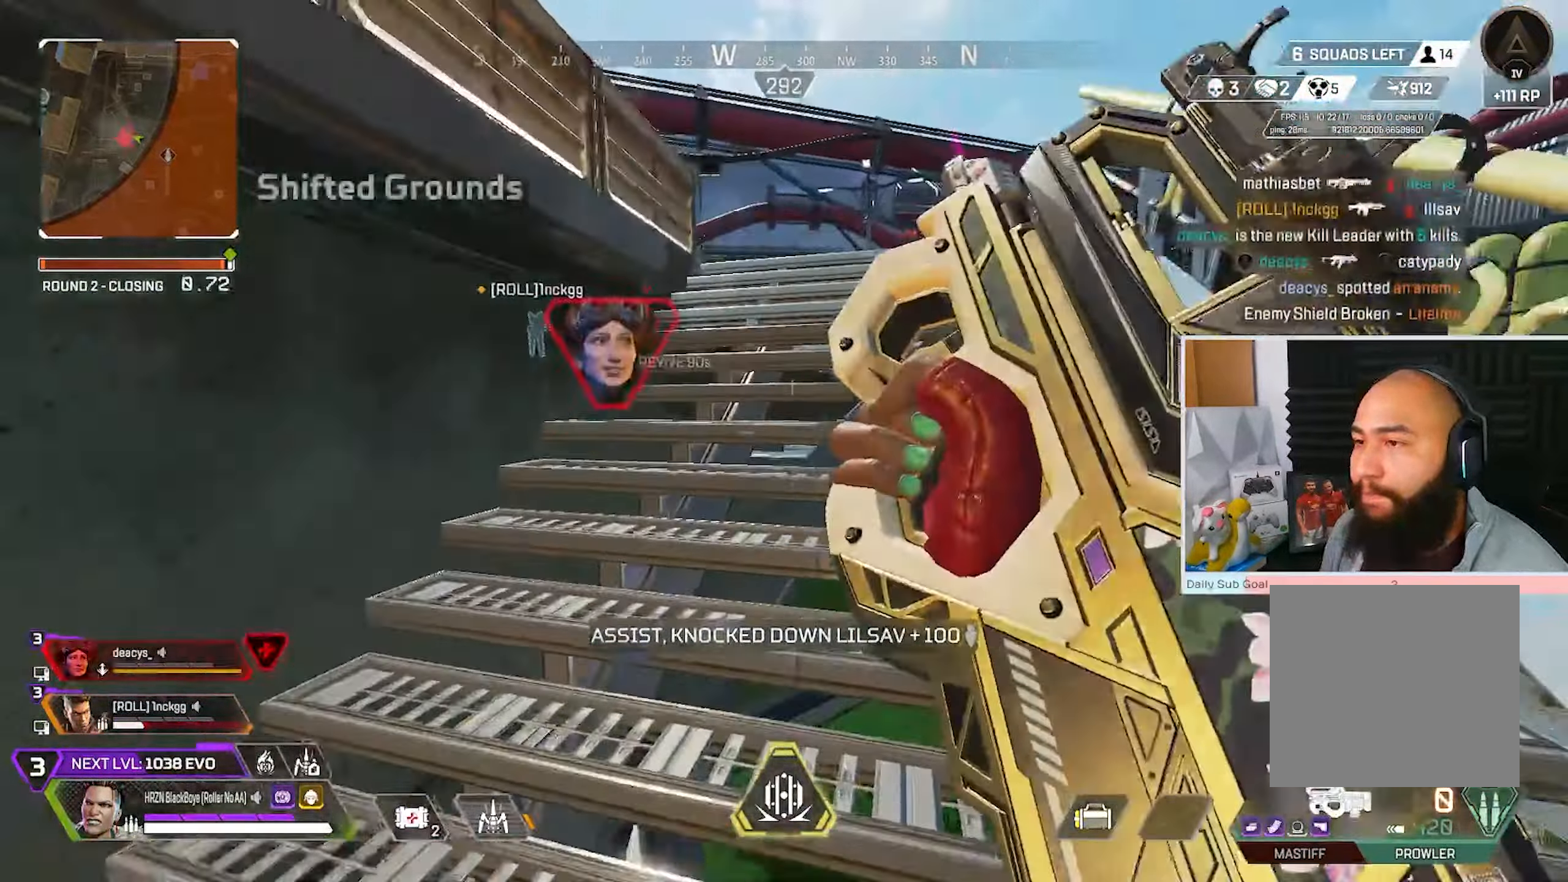
{"dt_ms": 500, "buttons": [], "left_stick": "up-right", "right_stick": "center", "events": [[367, "Y", "down"], [467, "Y", "up"]]}
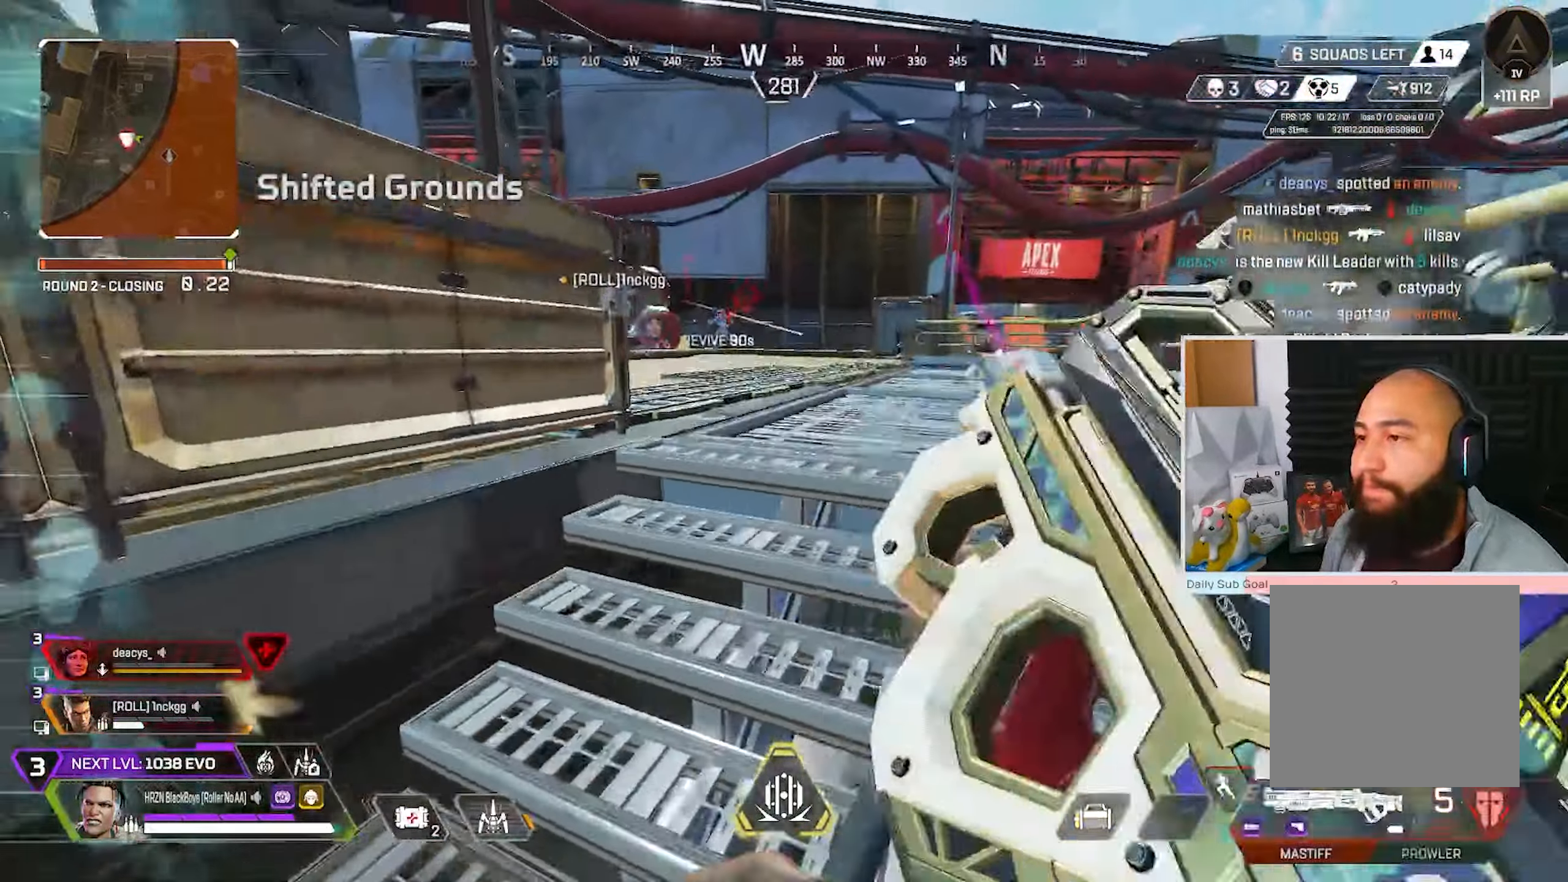
{"dt_ms": 500, "buttons": ["R3"], "left_stick": "right", "right_stick": "center", "events": [[283, "R3", "down"], [500, "left_stick", "right"]]}
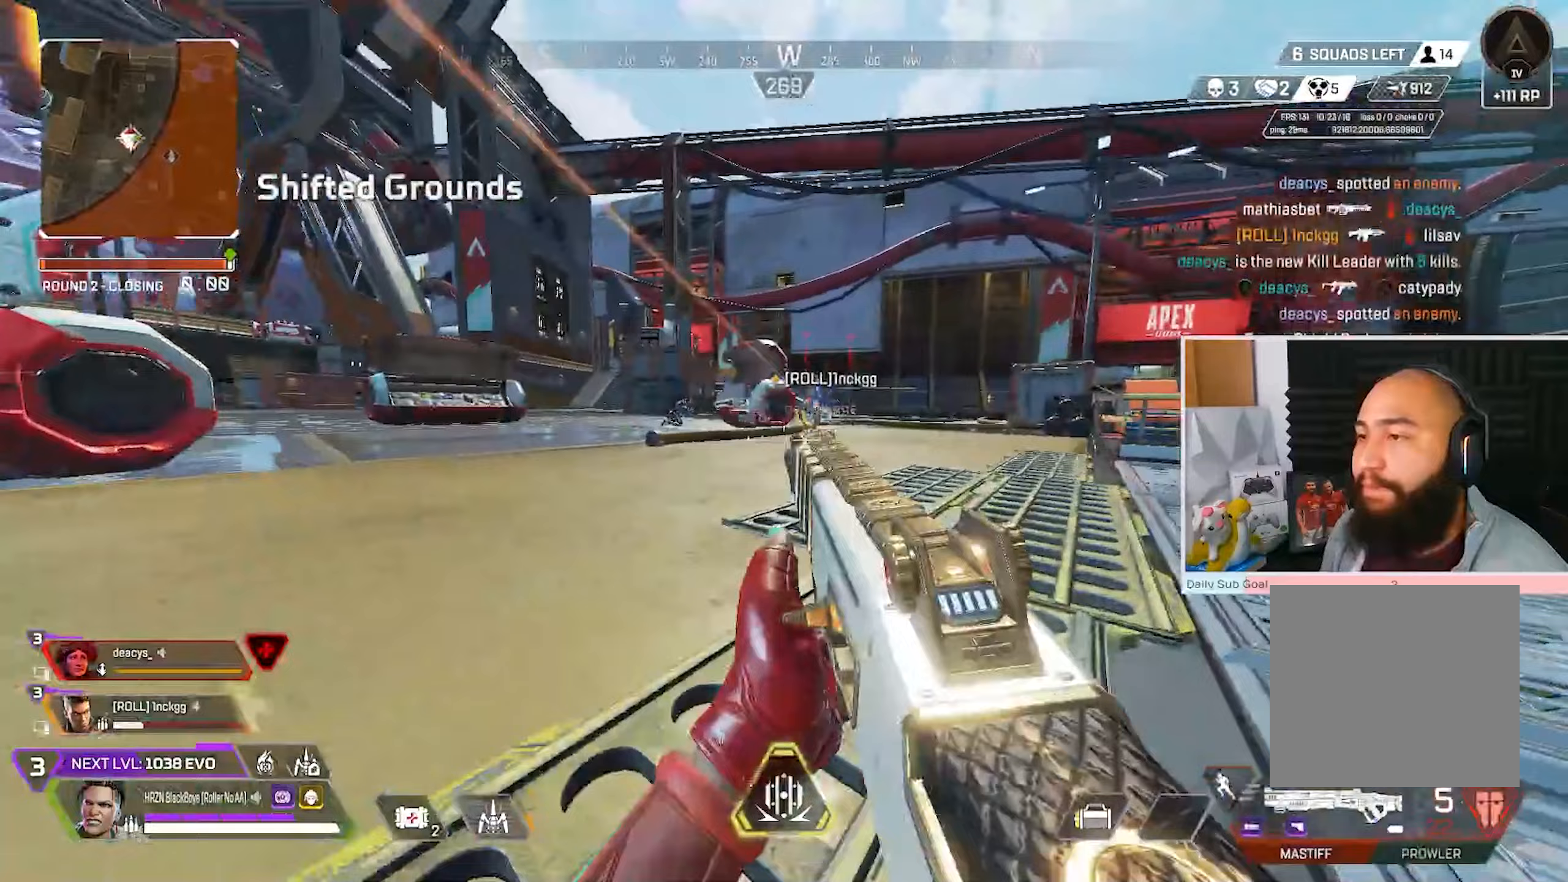
{"dt_ms": 500, "buttons": ["L2", "R2", "R3"], "left_stick": "center", "right_stick": "center", "events": [[100, "A", "down"], [183, "L2", "down"], [217, "A", "up"], [383, "left_stick", "down"], [483, "R2", "down"], [483, "left_stick", "center"]]}
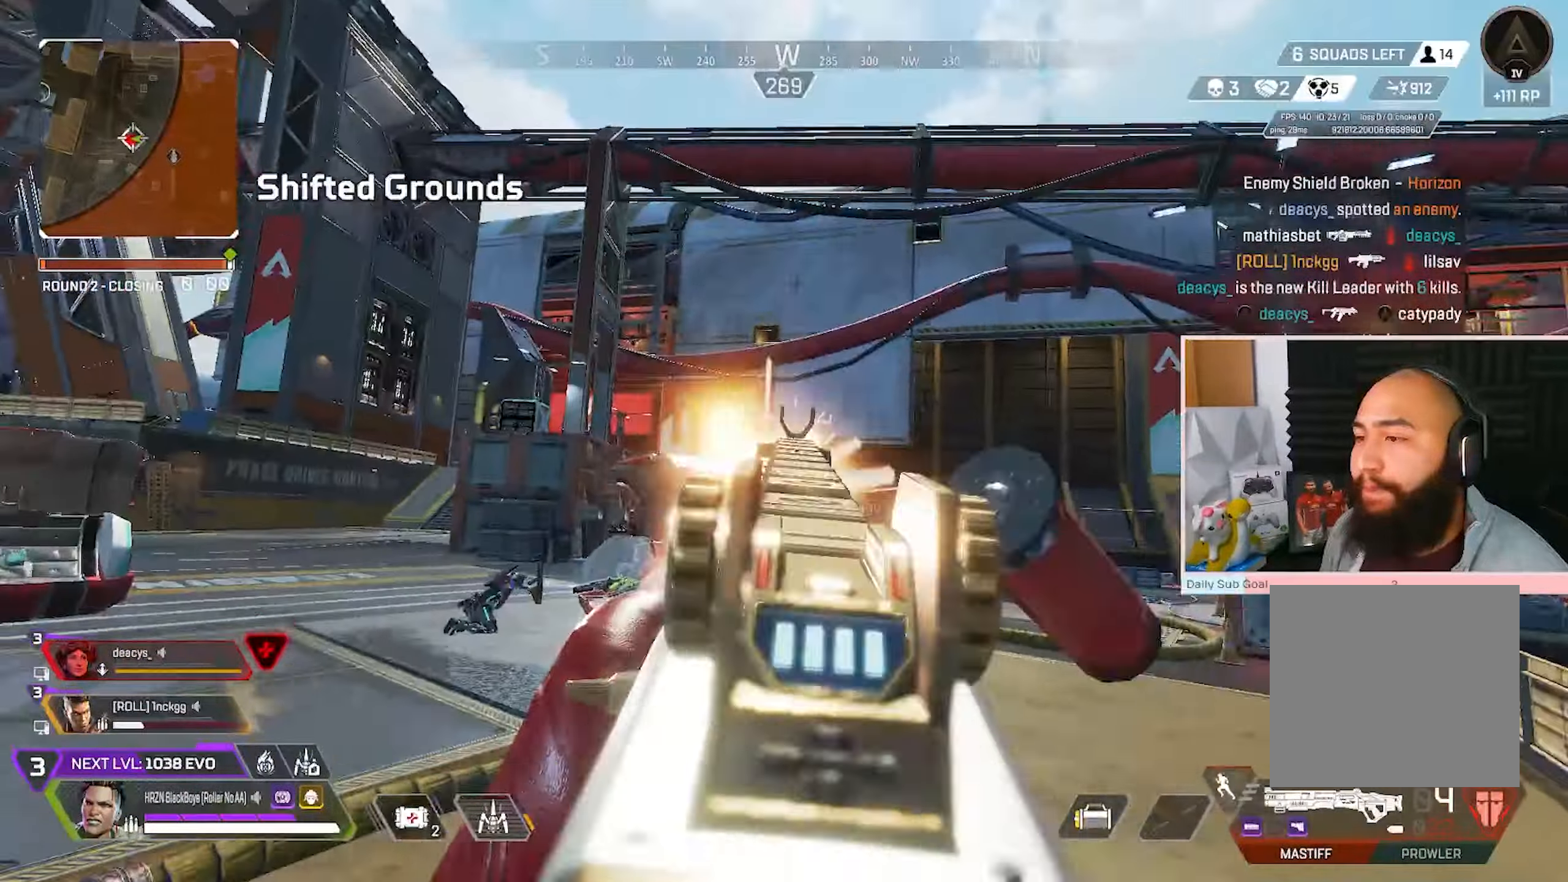
{"dt_ms": 500, "buttons": [], "left_stick": "left", "right_stick": "center", "events": [[33, "right_stick", "right"], [100, "L2", "up"], [117, "left_stick", "down-left"], [150, "R2", "up"], [150, "right_stick", "left"], [267, "left_stick", "up-left"], [267, "right_stick", "center"], [400, "left_stick", "up"], [417, "R3", "up"], [450, "left_stick", "left"]]}
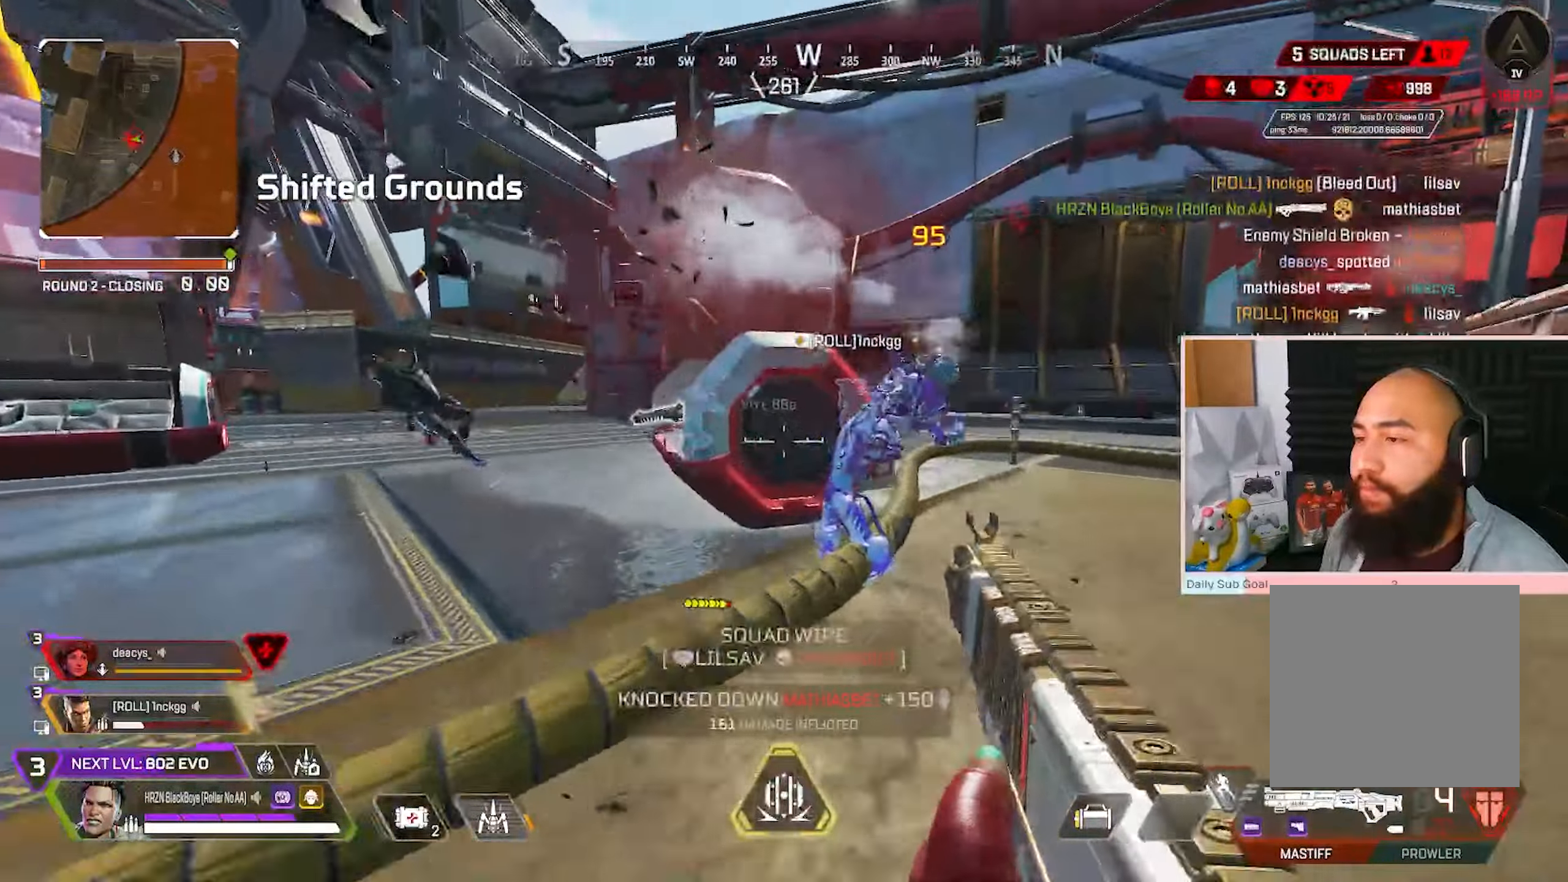
{"dt_ms": 500, "buttons": [], "left_stick": "right", "right_stick": "center", "events": [[50, "left_stick", "up-left"], [250, "left_stick", "right"]]}
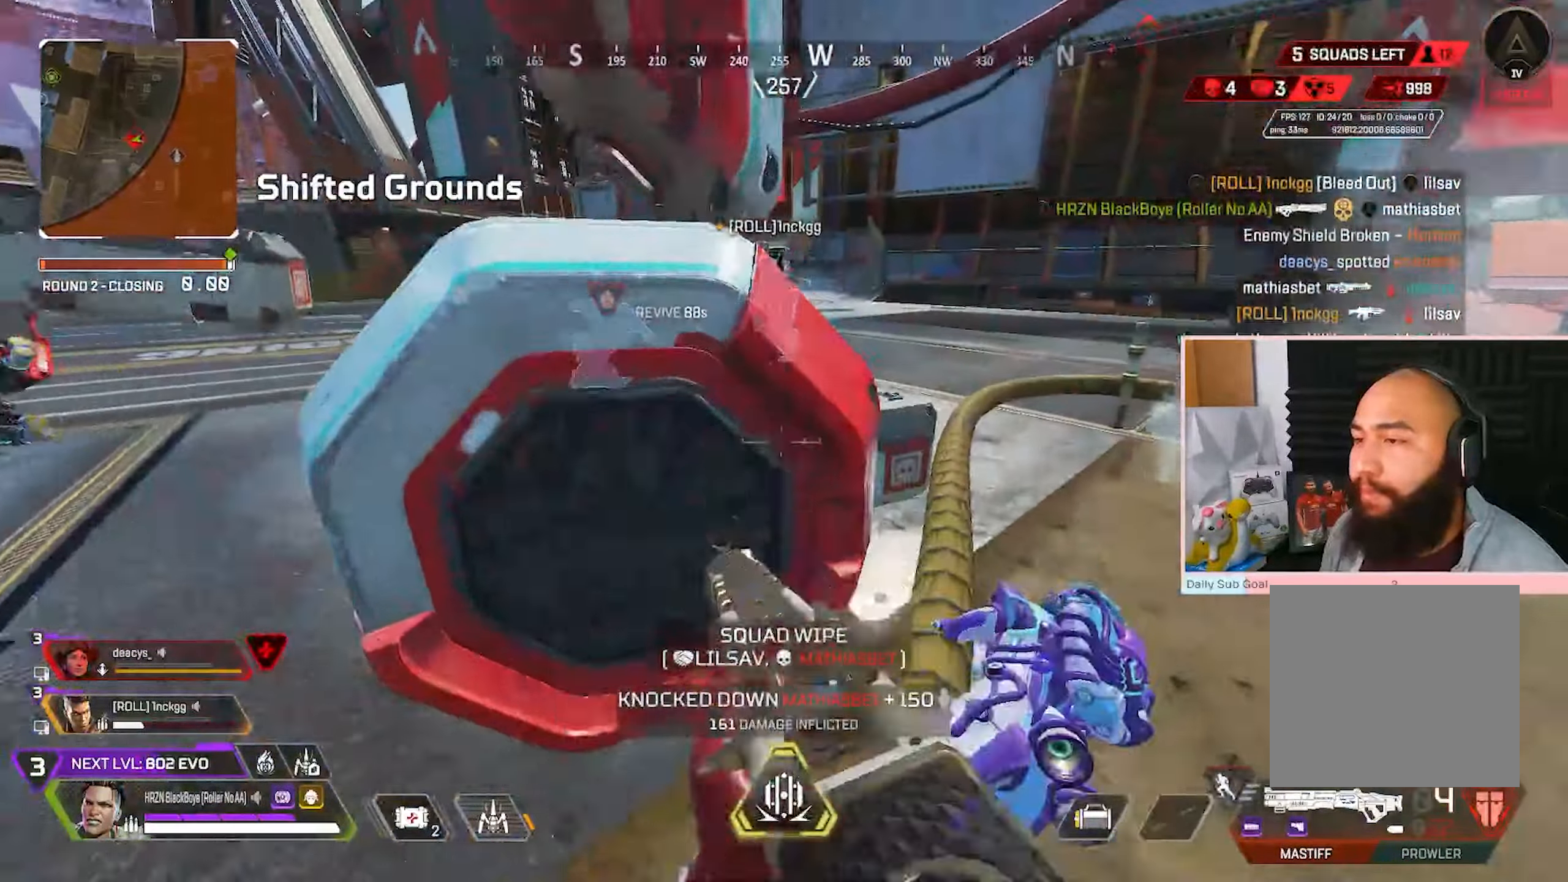
{"dt_ms": 500, "buttons": ["X"], "left_stick": "up-left", "right_stick": "center", "events": [[250, "X", "down"], [350, "A", "down"], [350, "right_stick", "down-left"], [383, "left_stick", "down-left"], [483, "left_stick", "up-left"], [483, "right_stick", "center"], [500, "A", "up"]]}
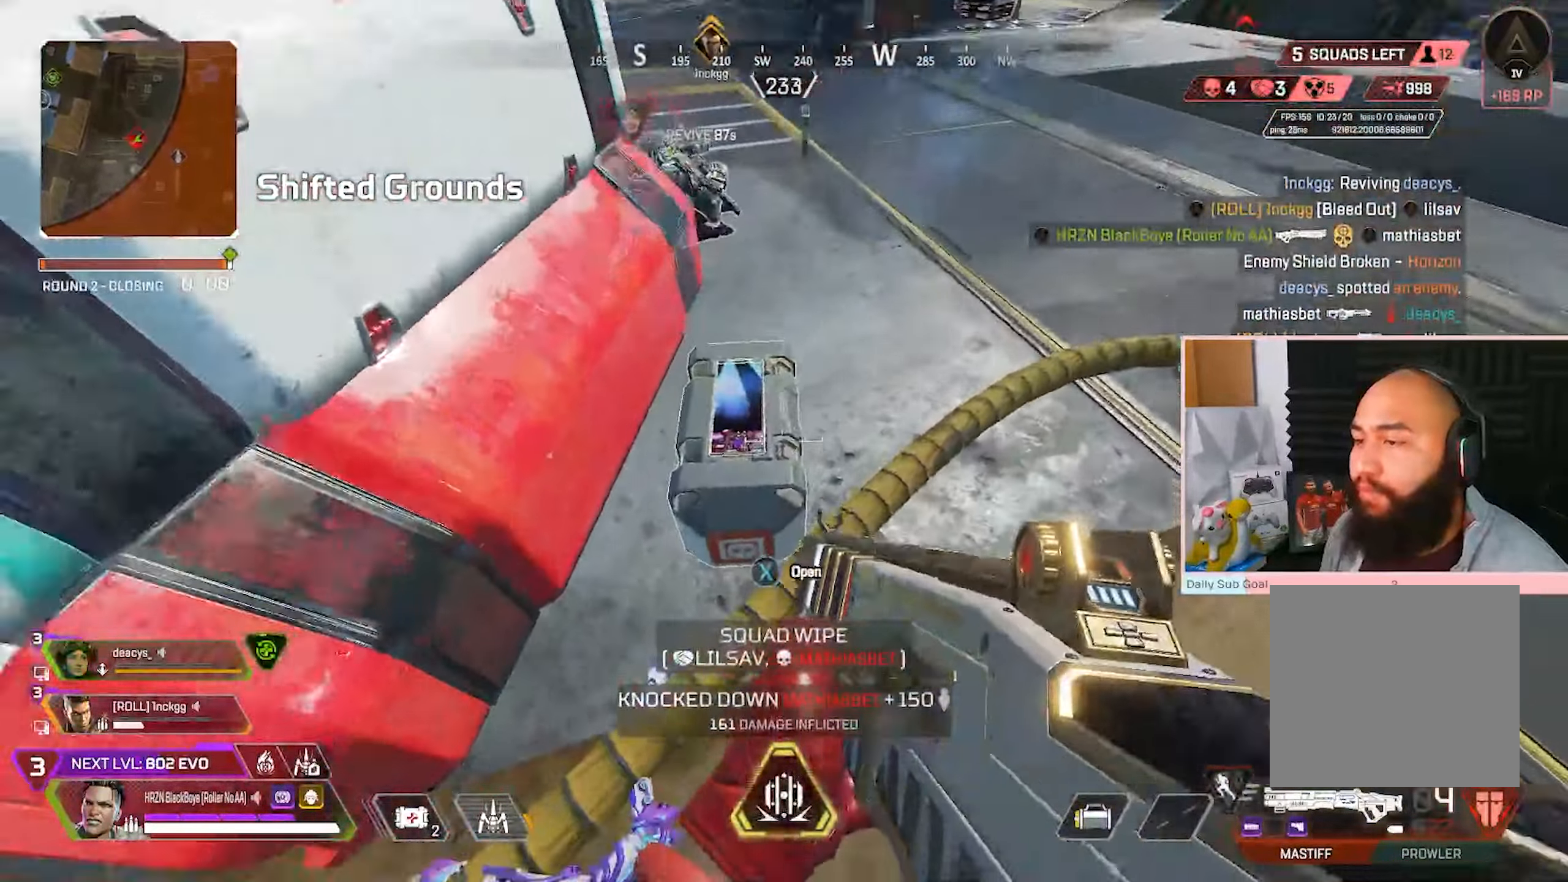
{"dt_ms": 500, "buttons": [], "left_stick": "center", "right_stick": "center", "events": [[33, "left_stick", "up"], [217, "left_stick", "up-left"], [333, "X", "up"], [400, "left_stick", "center"], [450, "B", "down"], [500, "B", "up"]]}
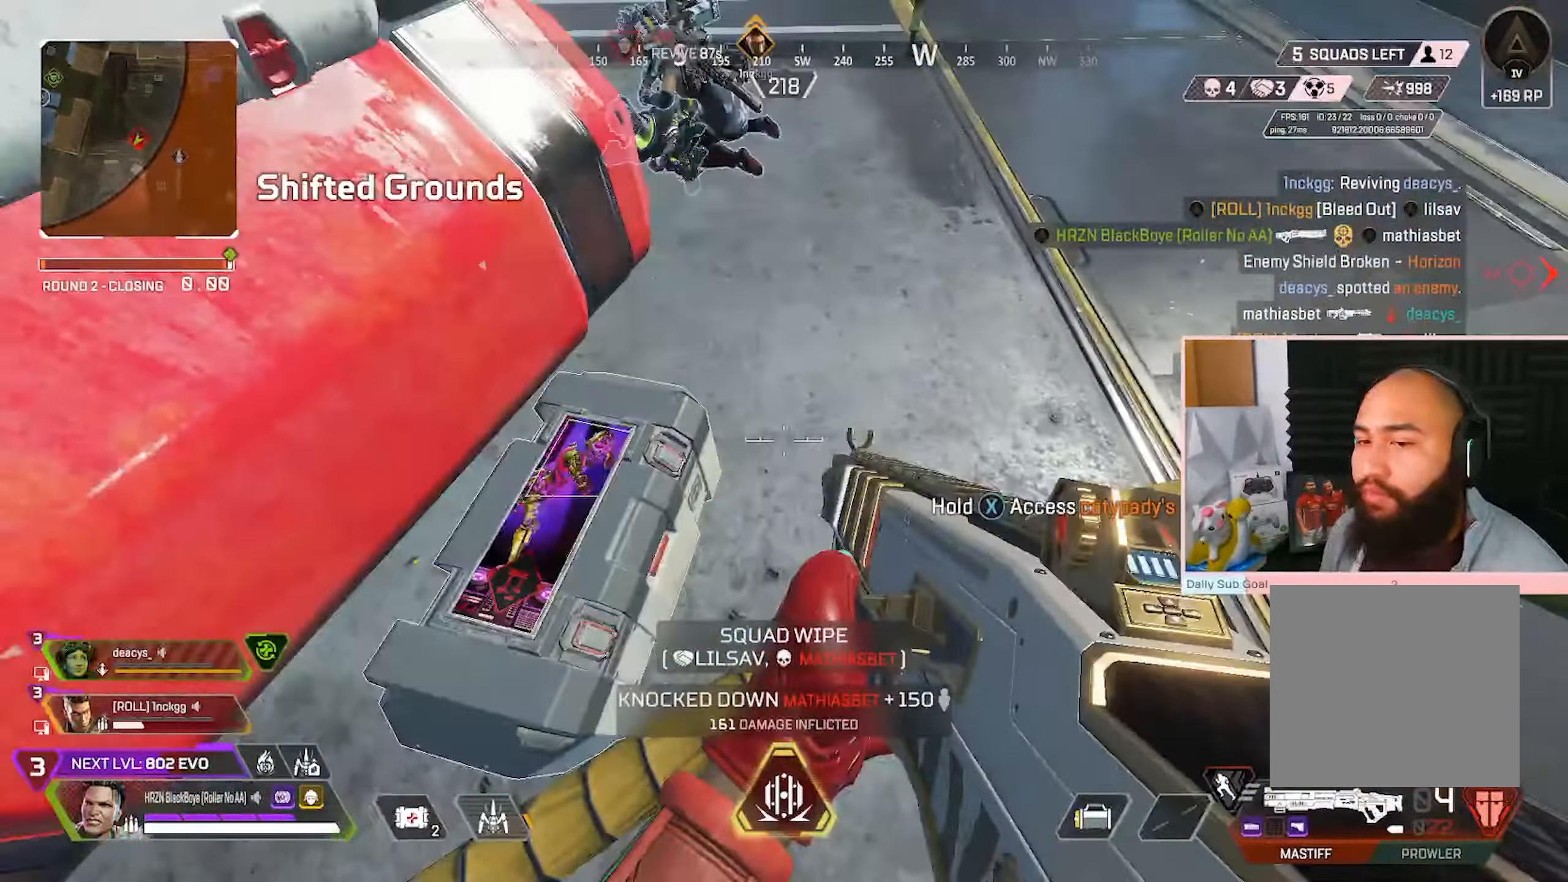
{"dt_ms": 1000, "buttons": [], "left_stick": "center", "right_stick": "center"}
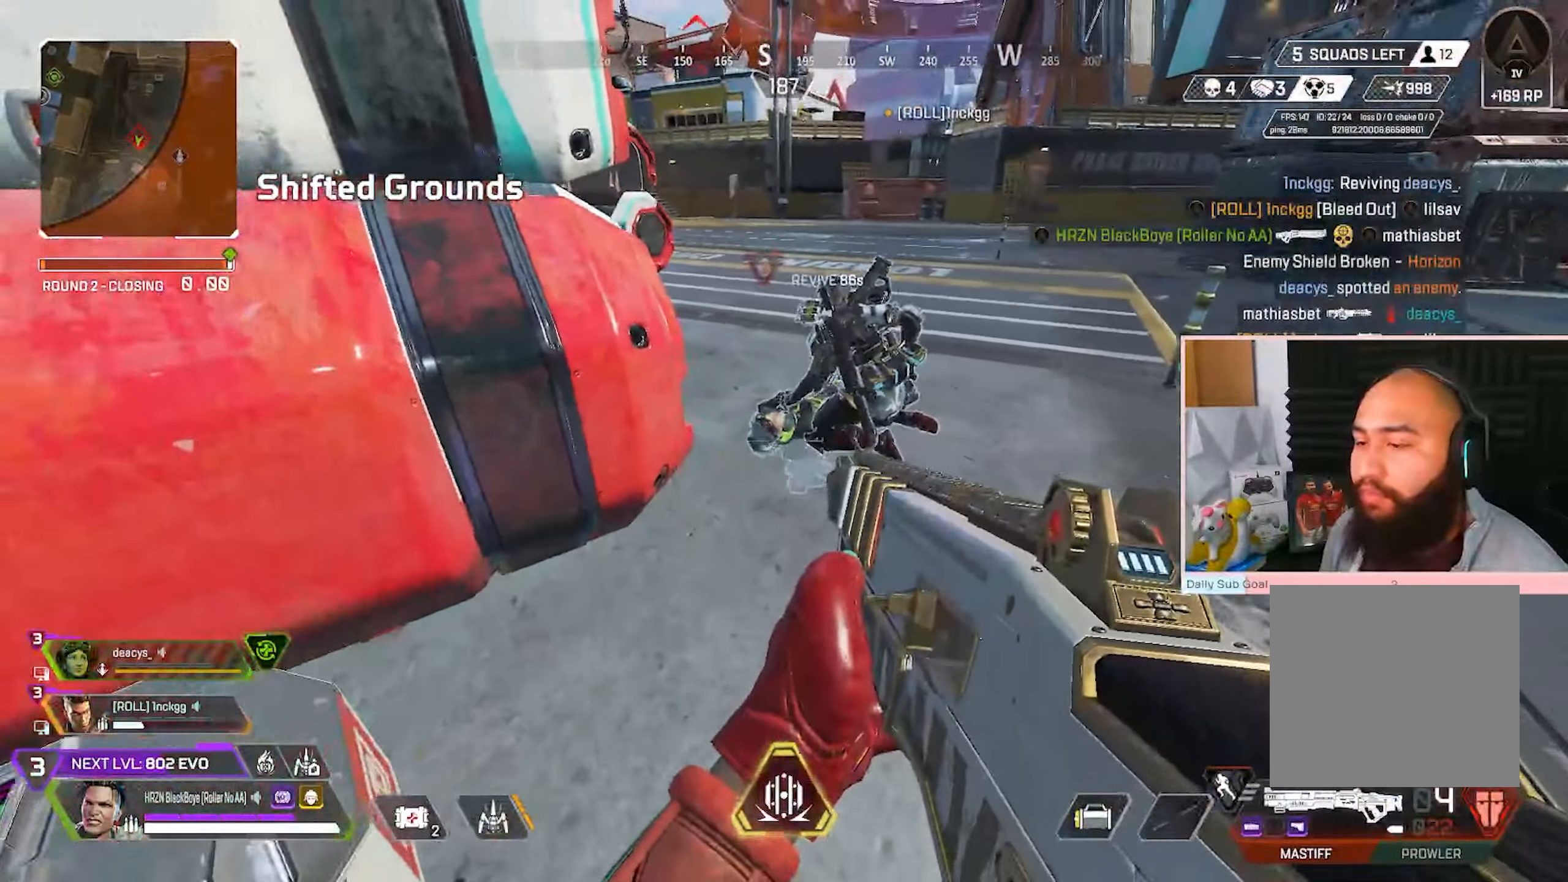
{"dt_ms": 500, "buttons": [], "left_stick": "center", "right_stick": "center", "events": [[67, "left_stick", "up-right"], [183, "A", "down"], [183, "START", "down"], [267, "left_stick", "down"], [283, "START", "up"], [317, "A", "up"], [383, "left_stick", "center"]]}
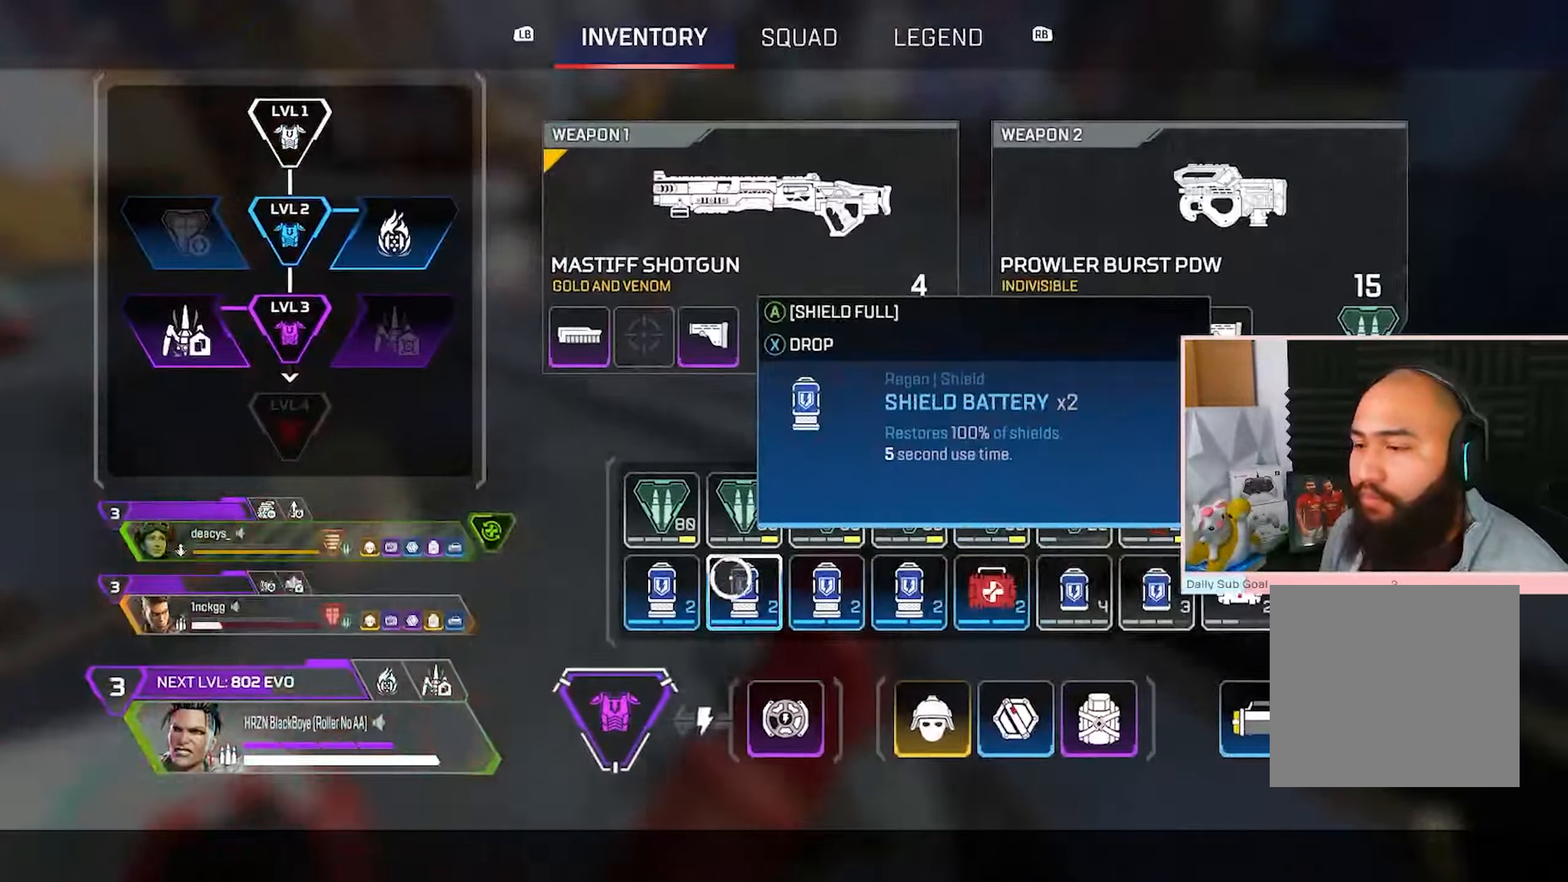
{"dt_ms": 500, "buttons": [], "left_stick": "down-right", "right_stick": "center", "events": [[17, "left_stick", "down"], [117, "left_stick", "center"], [250, "left_stick", "down-right"], [317, "left_stick", "center"], [433, "left_stick", "down-right"]]}
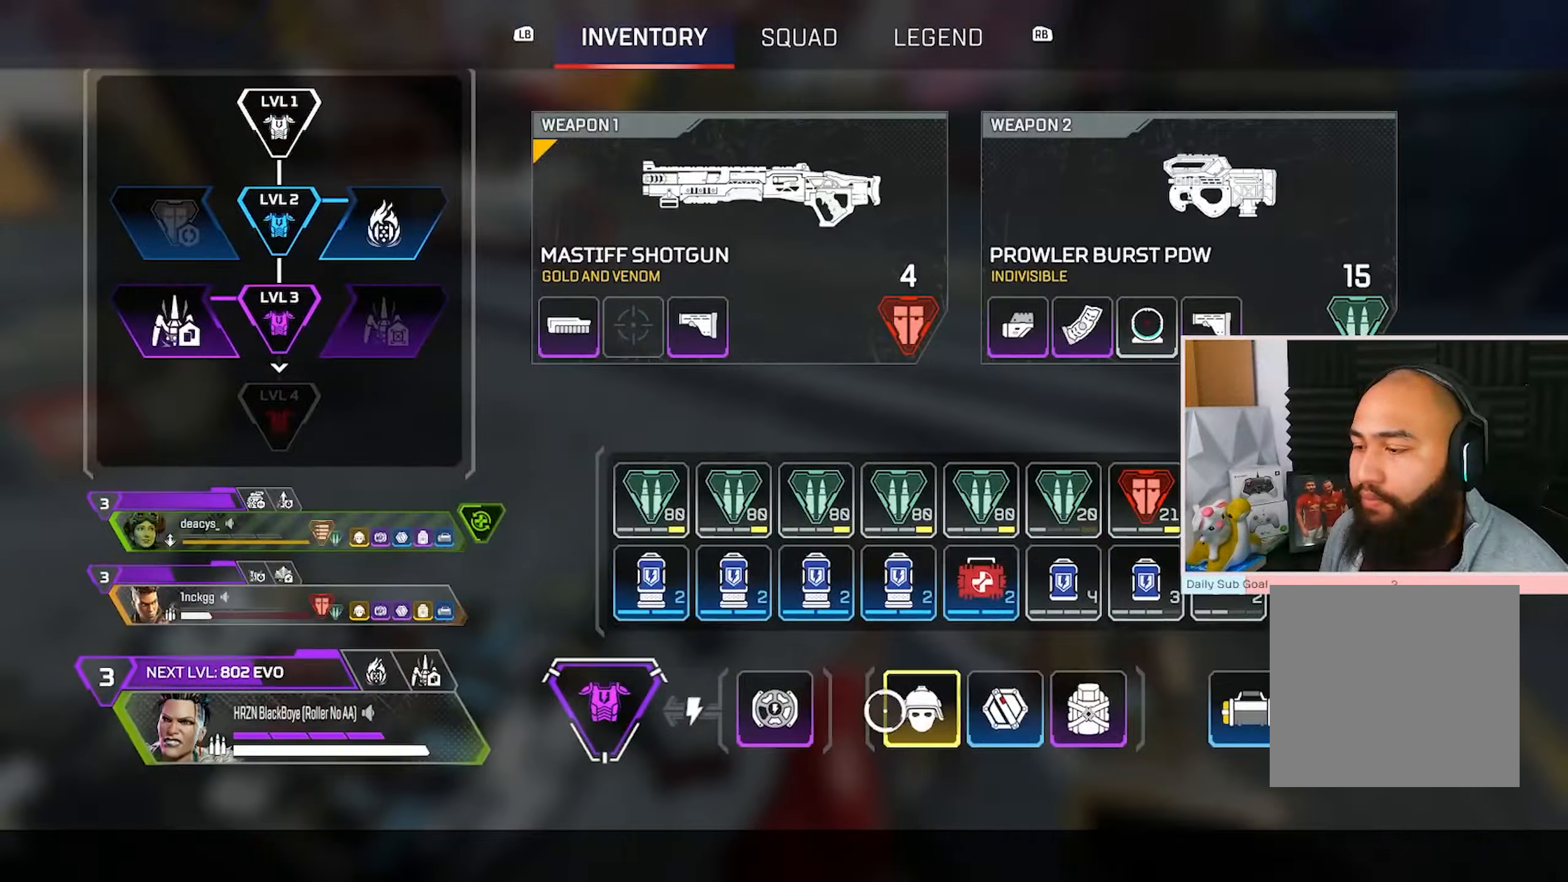
{"dt_ms": 500, "buttons": [], "left_stick": "center", "right_stick": "center", "events": [[67, "left_stick", "down-left"], [183, "left_stick", "center"], [317, "X", "down"], [383, "X", "up"]]}
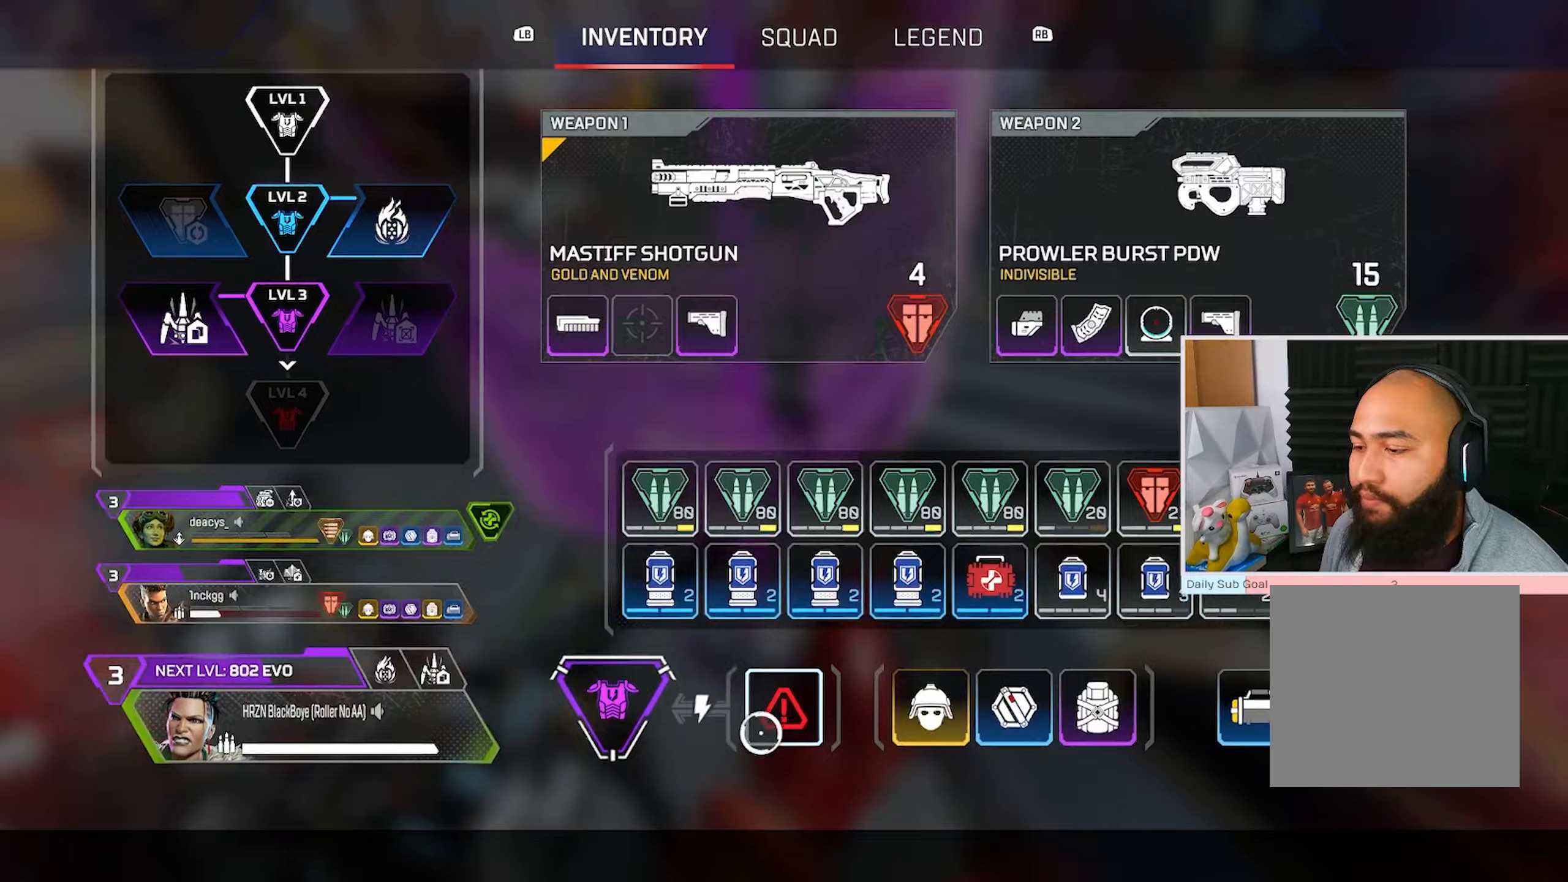
{"dt_ms": 500, "buttons": ["L3"], "left_stick": "up-left", "right_stick": "center", "events": [[133, "B", "down"], [150, "left_stick", "up-left"], [183, "B", "up"], [183, "right_stick", "left"], [217, "L3", "down"], [317, "right_stick", "center"]]}
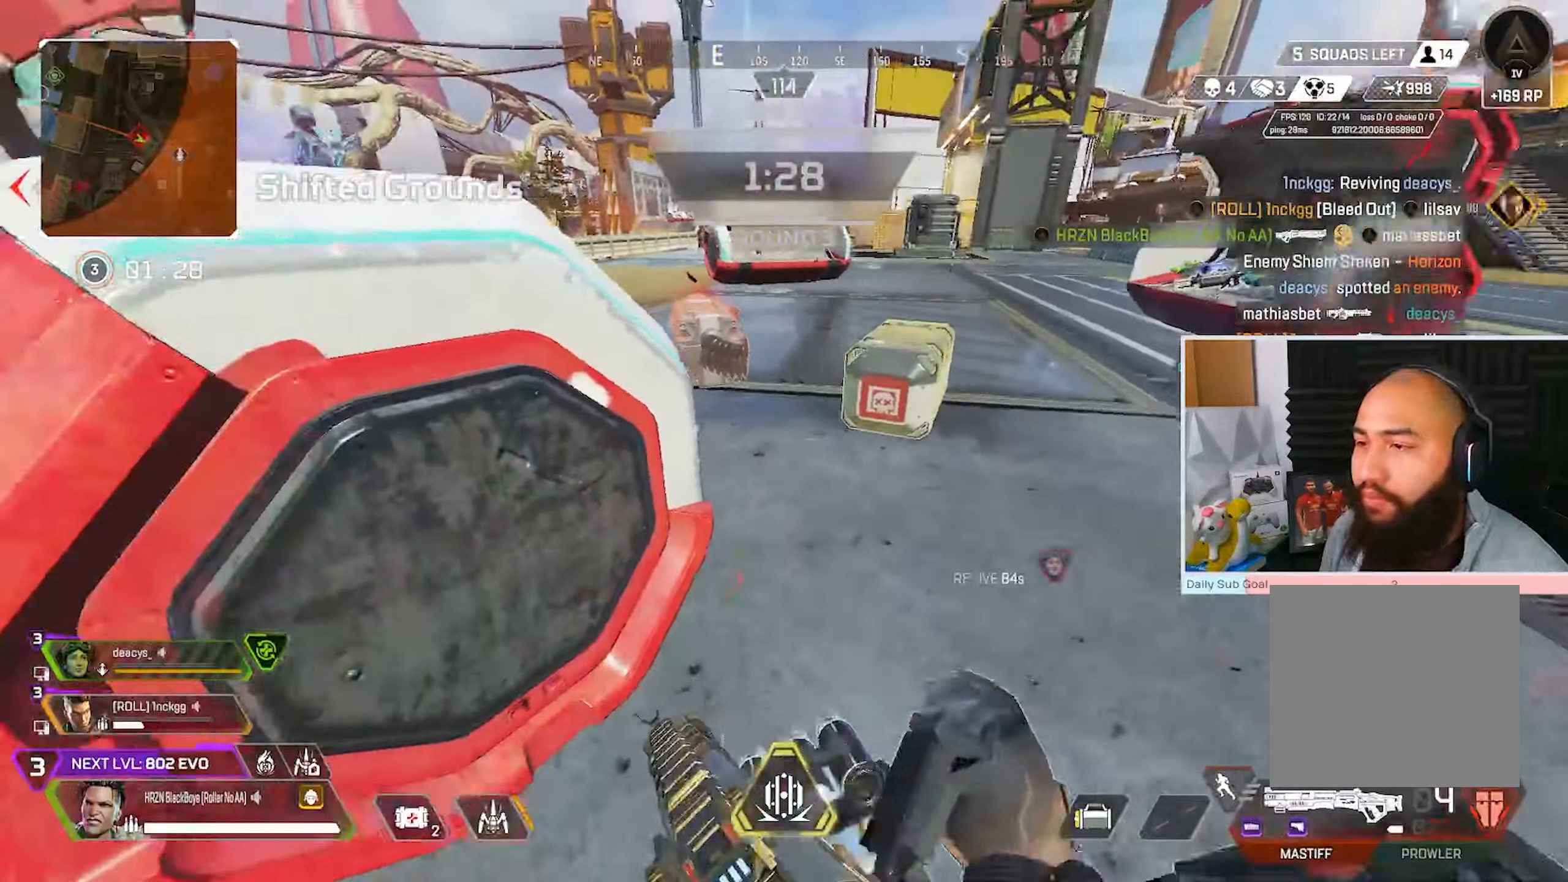
{"dt_ms": 500, "buttons": ["A", "X"], "left_stick": "down-left", "right_stick": "down-left", "events": [[150, "L3", "up"], [233, "left_stick", "up-right"], [267, "X", "down"], [367, "A", "down"], [433, "left_stick", "up-left"], [483, "left_stick", "down-left"], [483, "right_stick", "down-left"]]}
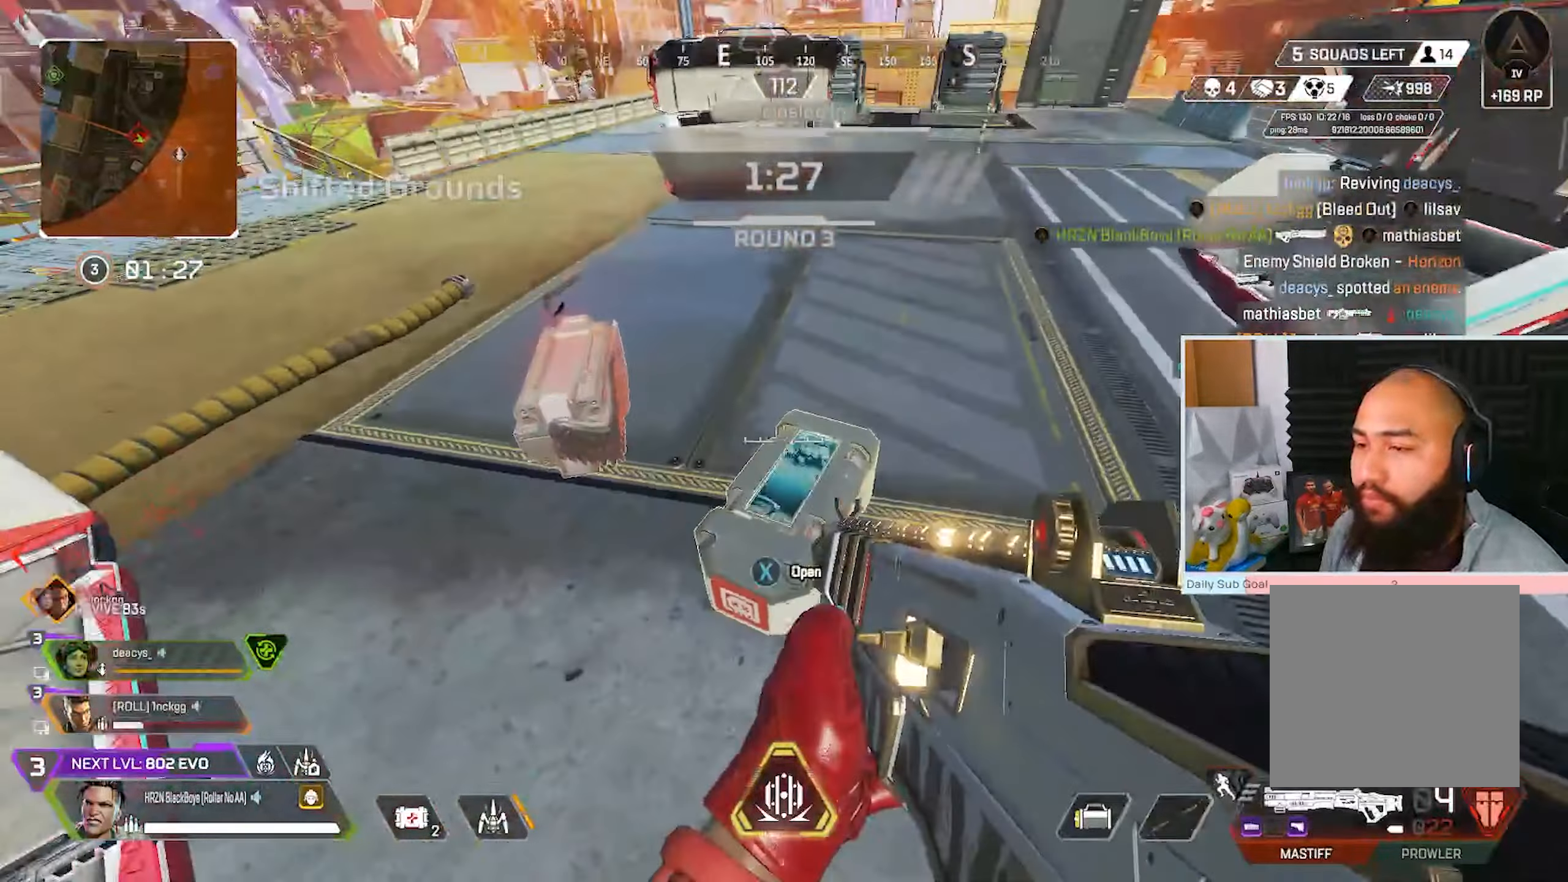
{"dt_ms": 500, "buttons": [], "left_stick": "down", "right_stick": "center", "events": [[17, "A", "up"], [117, "right_stick", "center"], [267, "right_stick", "down-left"], [367, "left_stick", "down"], [383, "X", "up"], [400, "right_stick", "center"]]}
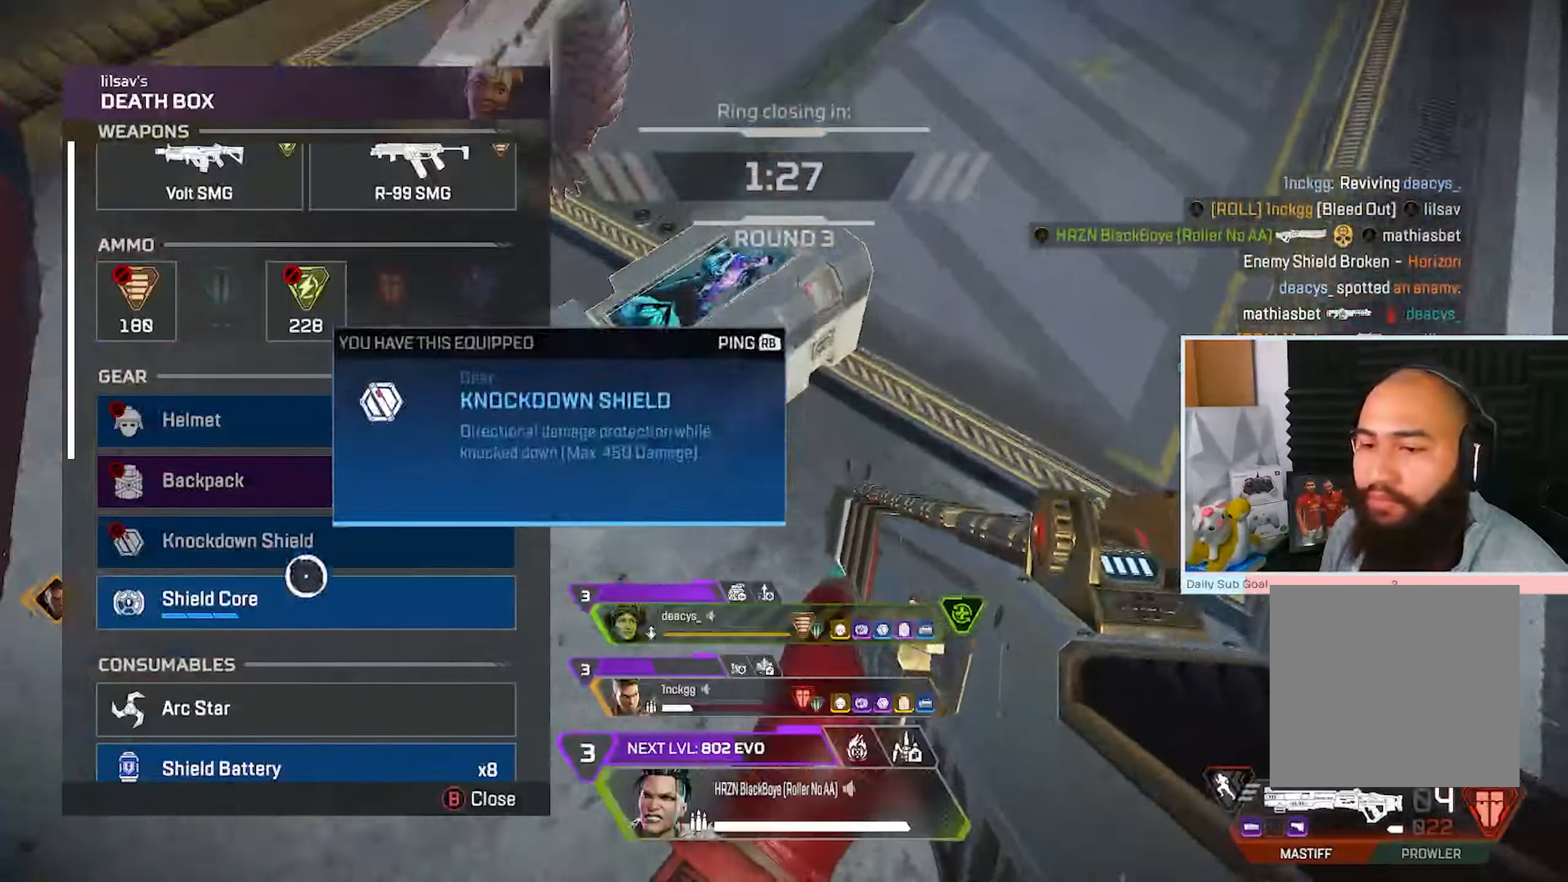
{"dt_ms": 500, "buttons": [], "left_stick": "left", "right_stick": "center"}
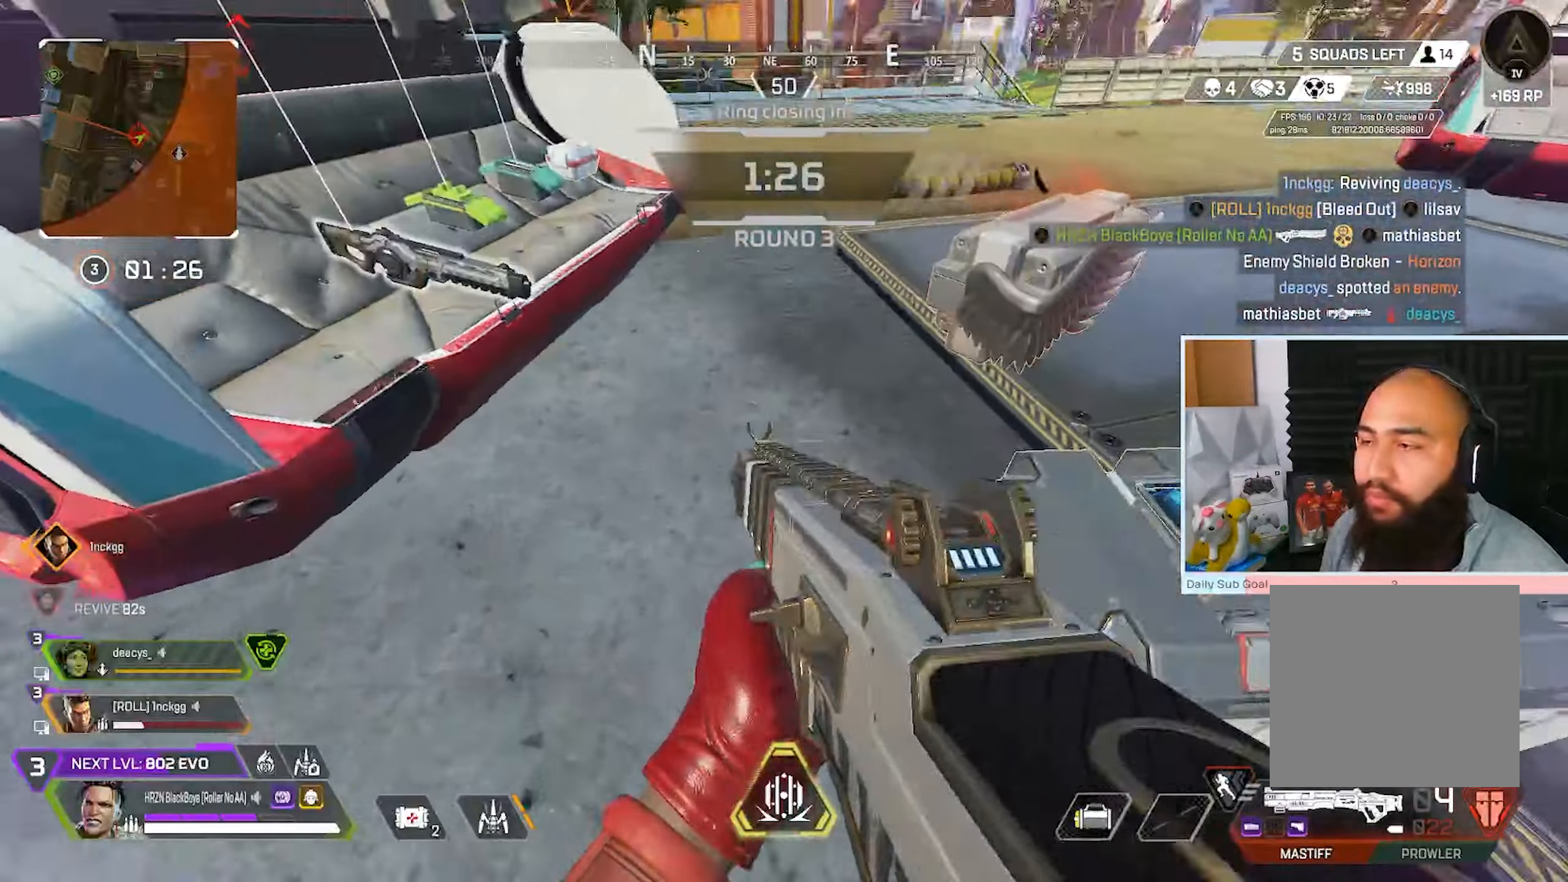
{"dt_ms": 1000, "buttons": ["A"], "left_stick": "center", "right_stick": "center"}
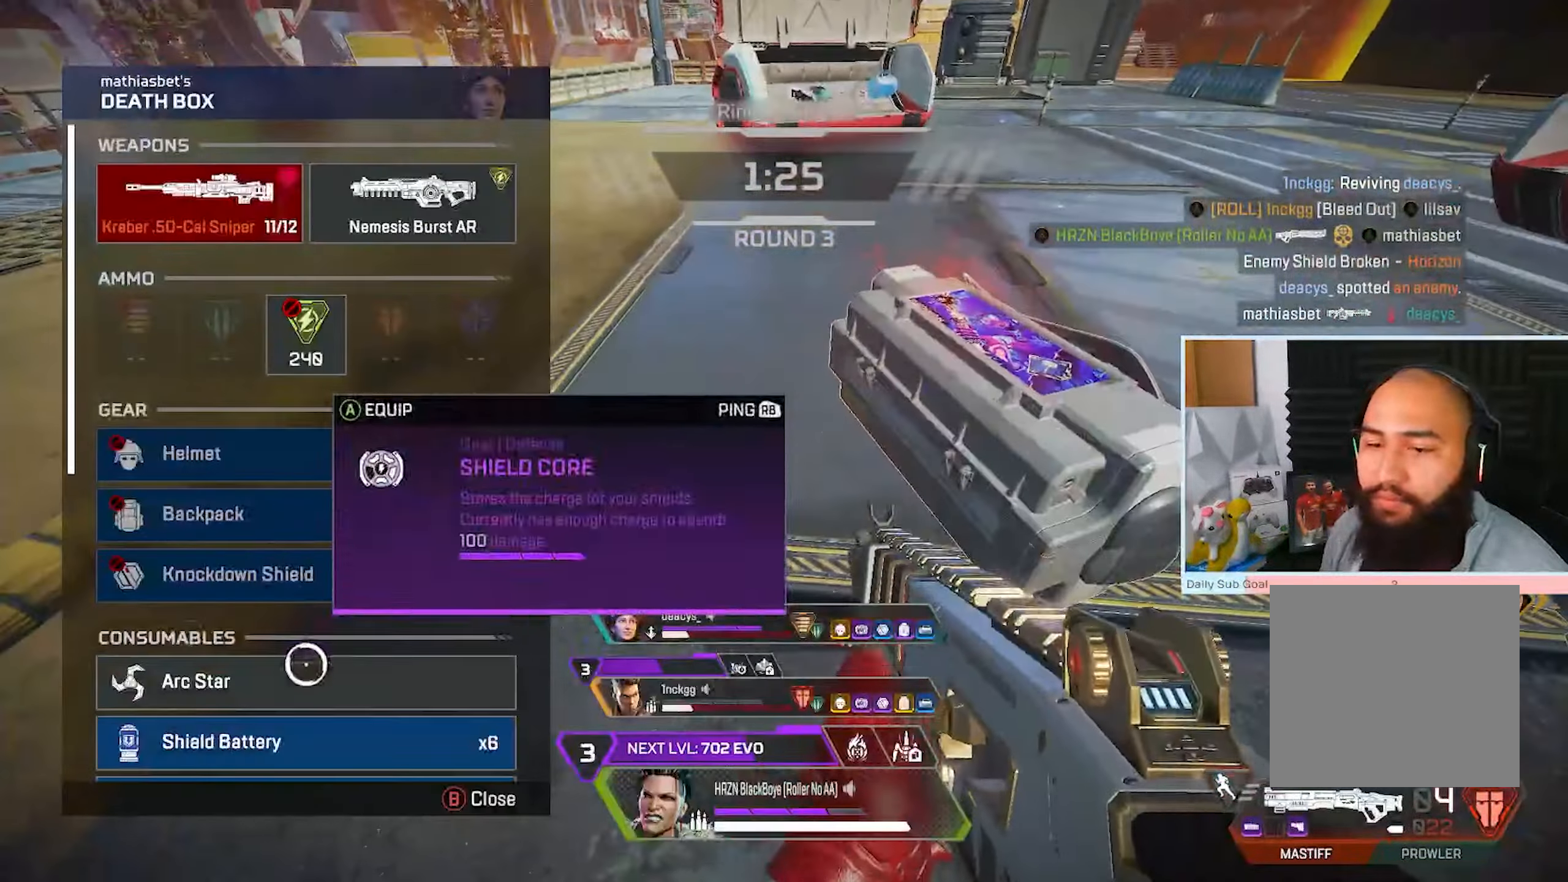
{"dt_ms": 500, "buttons": ["R3"], "left_stick": "center", "right_stick": "up", "events": [[133, "A", "up"], [233, "R3", "down"], [233, "right_stick", "down-left"], [433, "right_stick", "center"], [500, "right_stick", "up"]]}
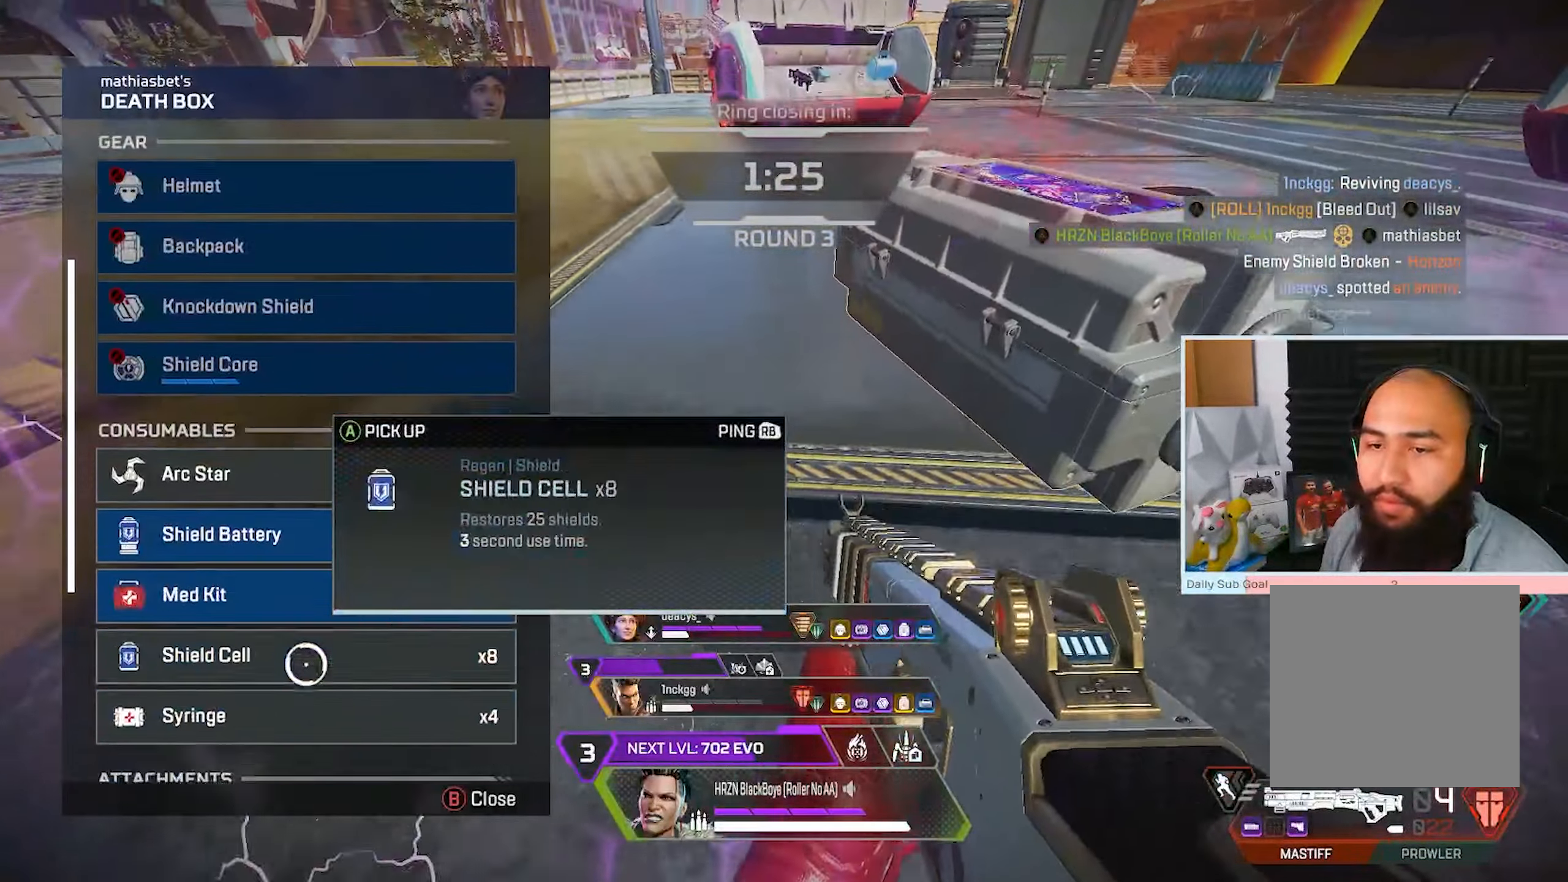
{"dt_ms": 500, "buttons": [], "left_stick": "center", "right_stick": "center", "events": [[67, "right_stick", "center"], [117, "right_stick", "down-left"], [167, "left_stick", "down"], [217, "left_stick", "center"], [233, "right_stick", "center"], [317, "R3", "up"]]}
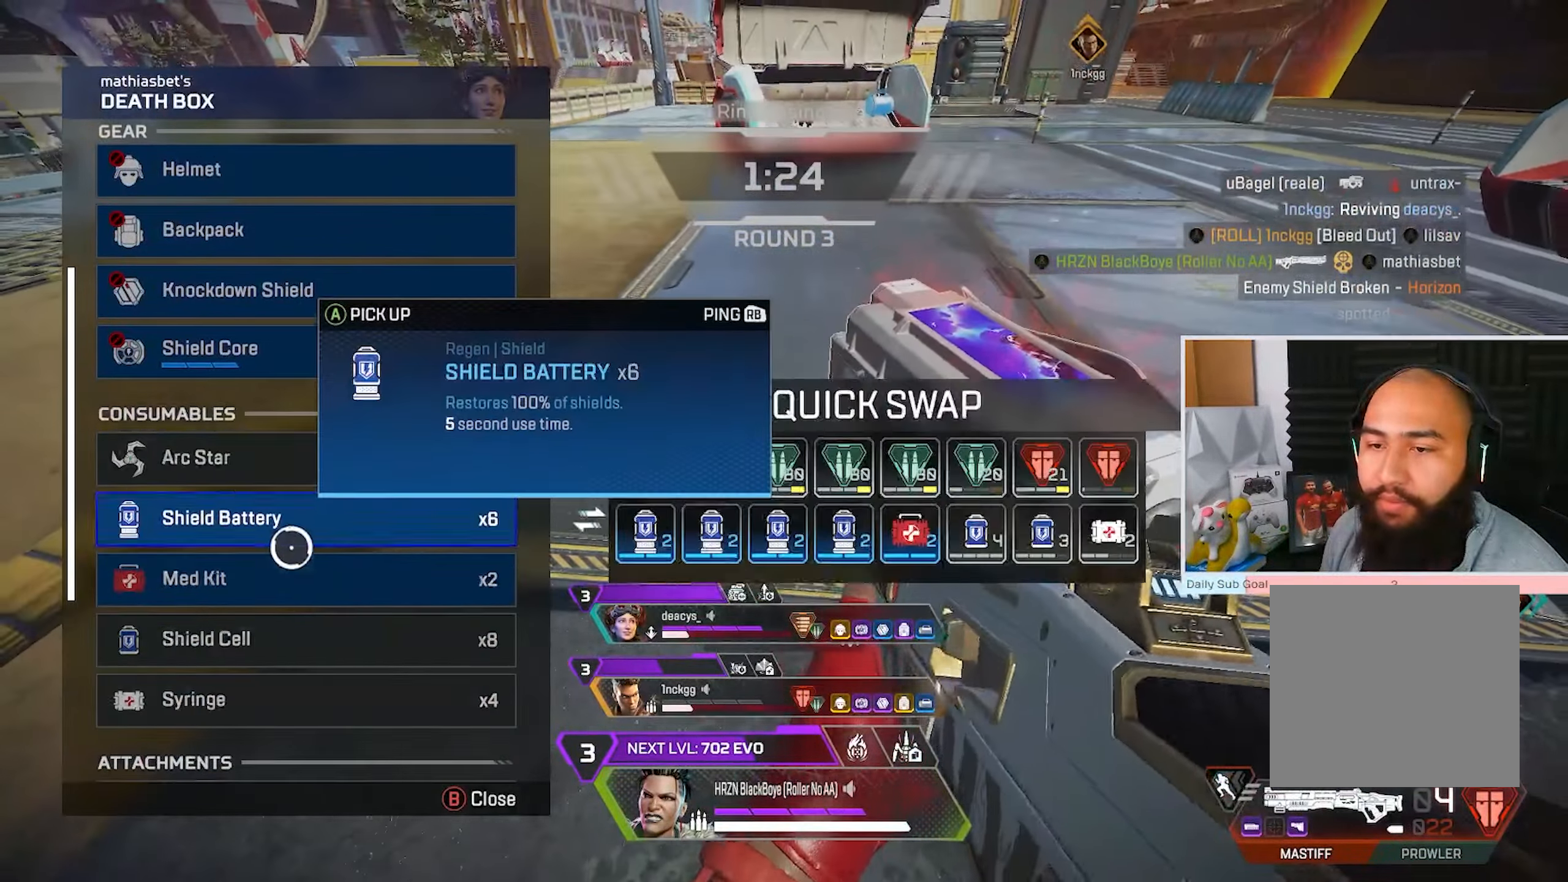
{"dt_ms": 500, "buttons": [], "left_stick": "center", "right_stick": "up", "events": [[17, "A", "down"], [83, "R3", "down"], [150, "A", "up"], [183, "right_stick", "up"], [317, "left_stick", "up-left"], [383, "R3", "up"], [500, "left_stick", "center"]]}
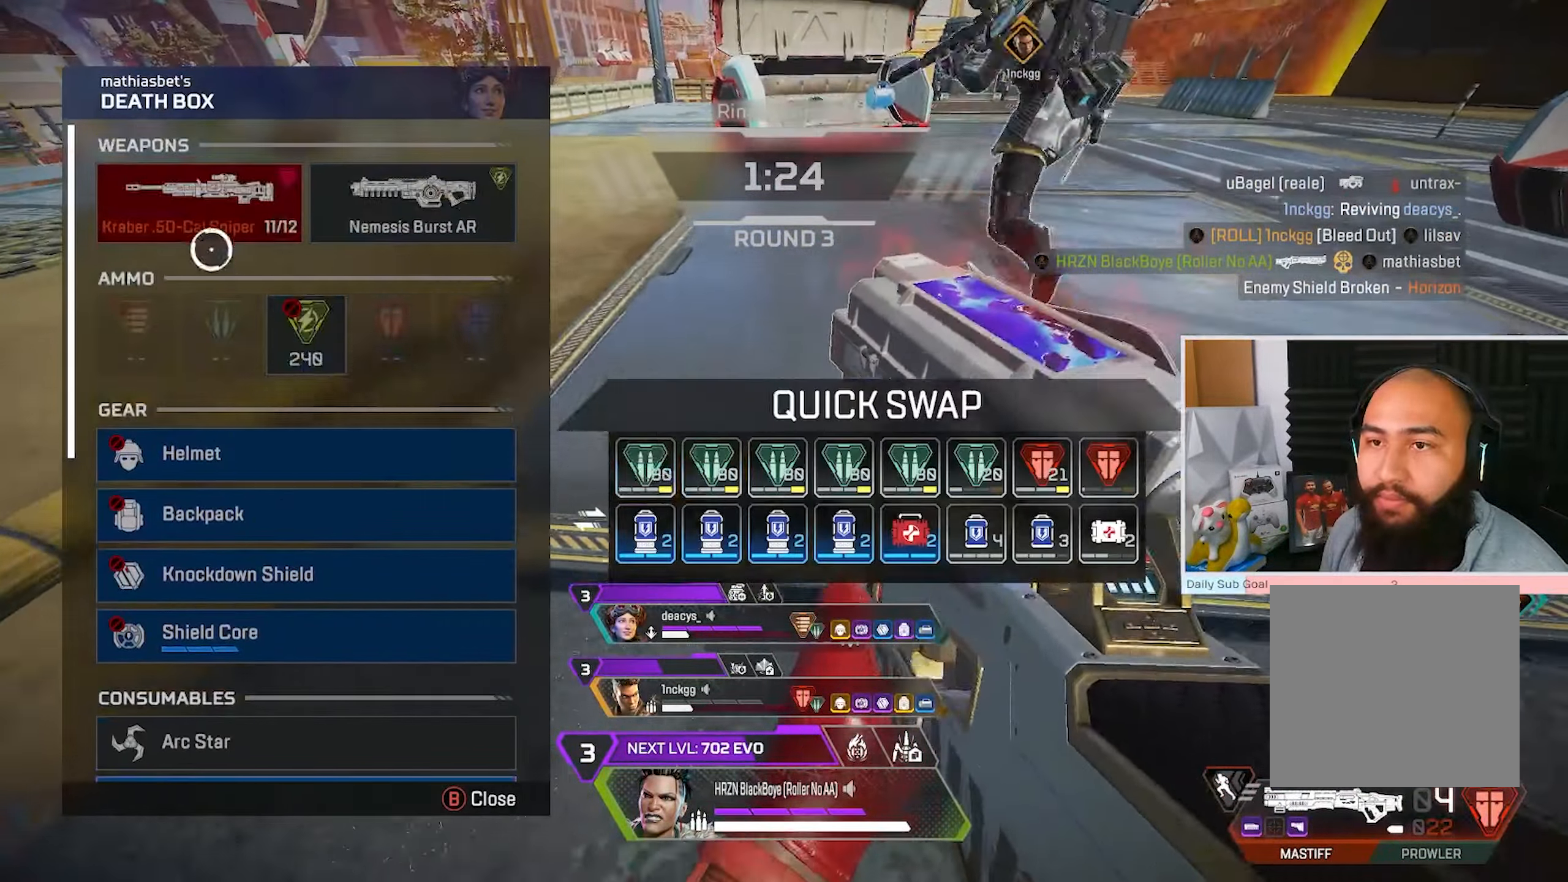
{"dt_ms": 500, "buttons": ["R3"], "left_stick": "down", "right_stick": "down", "events": [[67, "R1", "down"], [67, "right_stick", "center"], [167, "R1", "up"], [283, "right_stick", "down"], [300, "left_stick", "down"], [350, "R3", "down"]]}
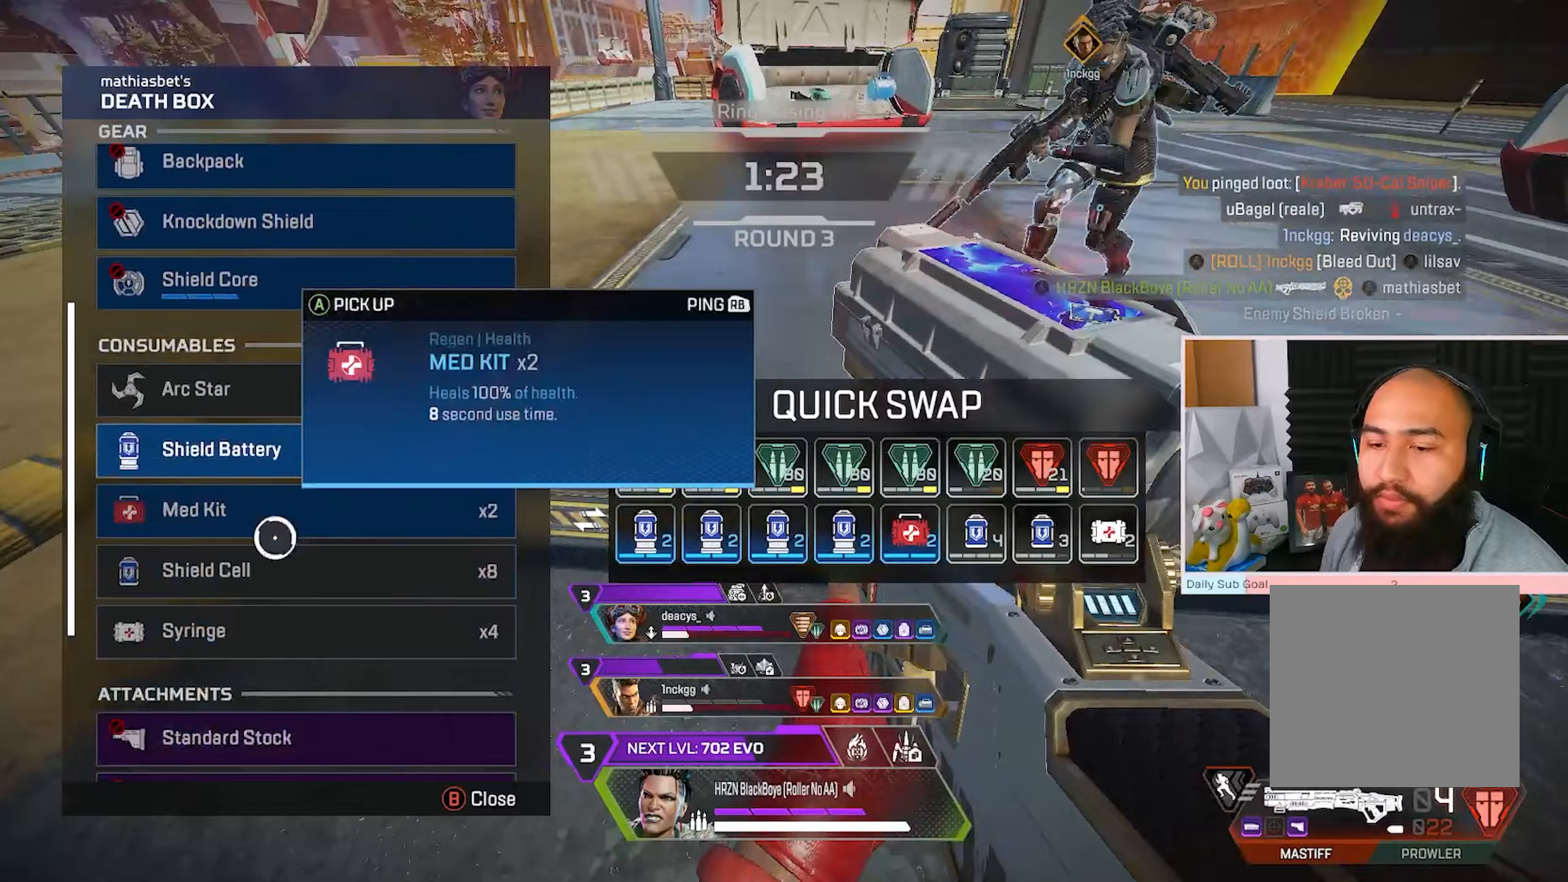
{"dt_ms": 500, "buttons": [], "left_stick": "center", "right_stick": "center", "events": [[50, "left_stick", "center"], [150, "right_stick", "center"], [217, "R3", "up"], [217, "Y", "down"], [317, "Y", "up"]]}